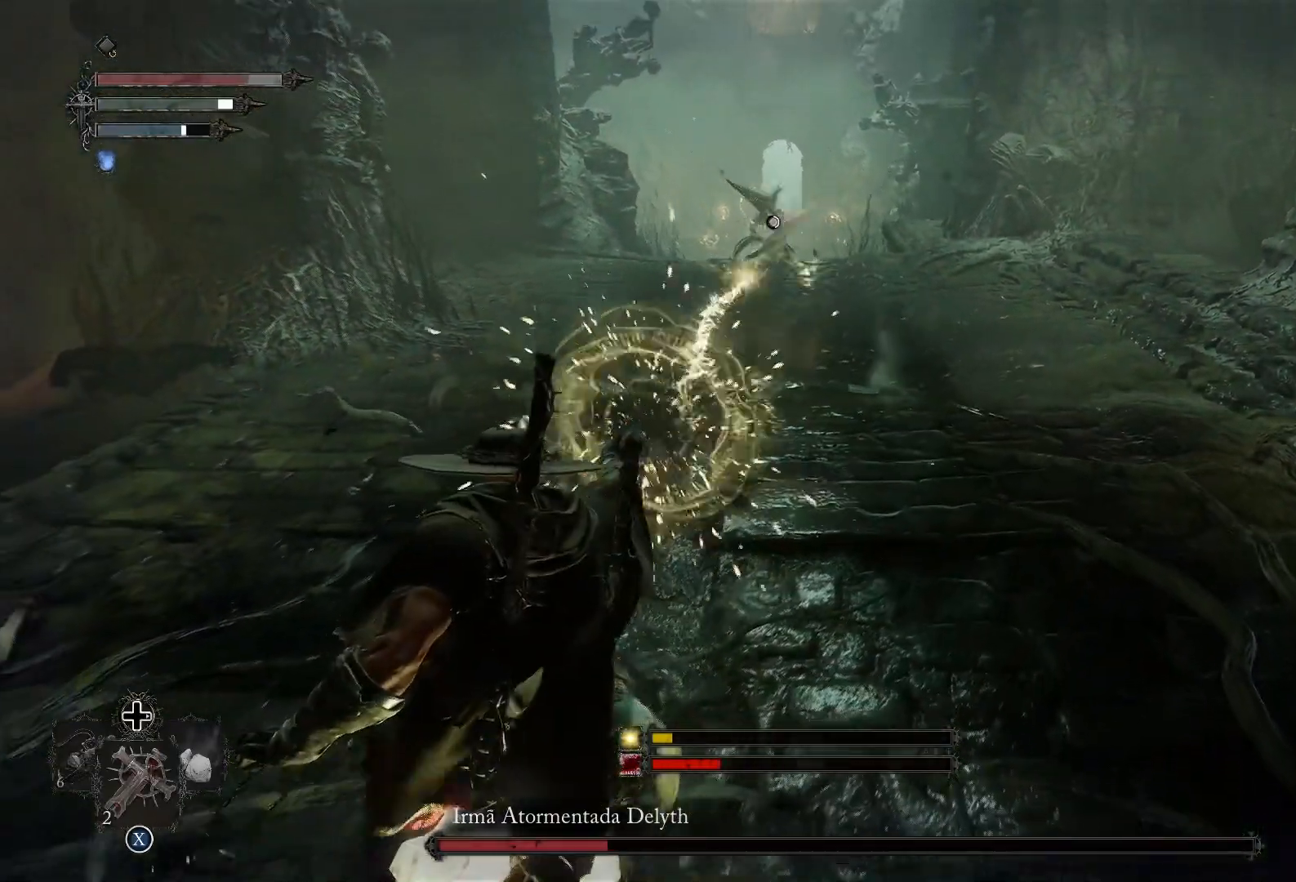
Gameplay with a controller (PlayStation layout); each line is a JSON object with the inputs held at the frame after it. "events" lists button and stick changes between this image and that frame as [ms after this image, input, new state], when the widget could be followed in between.
{"buttons": ["L2"], "left_stick": "down", "right_stick": "center", "events": [[50, "R1", "up"]]}
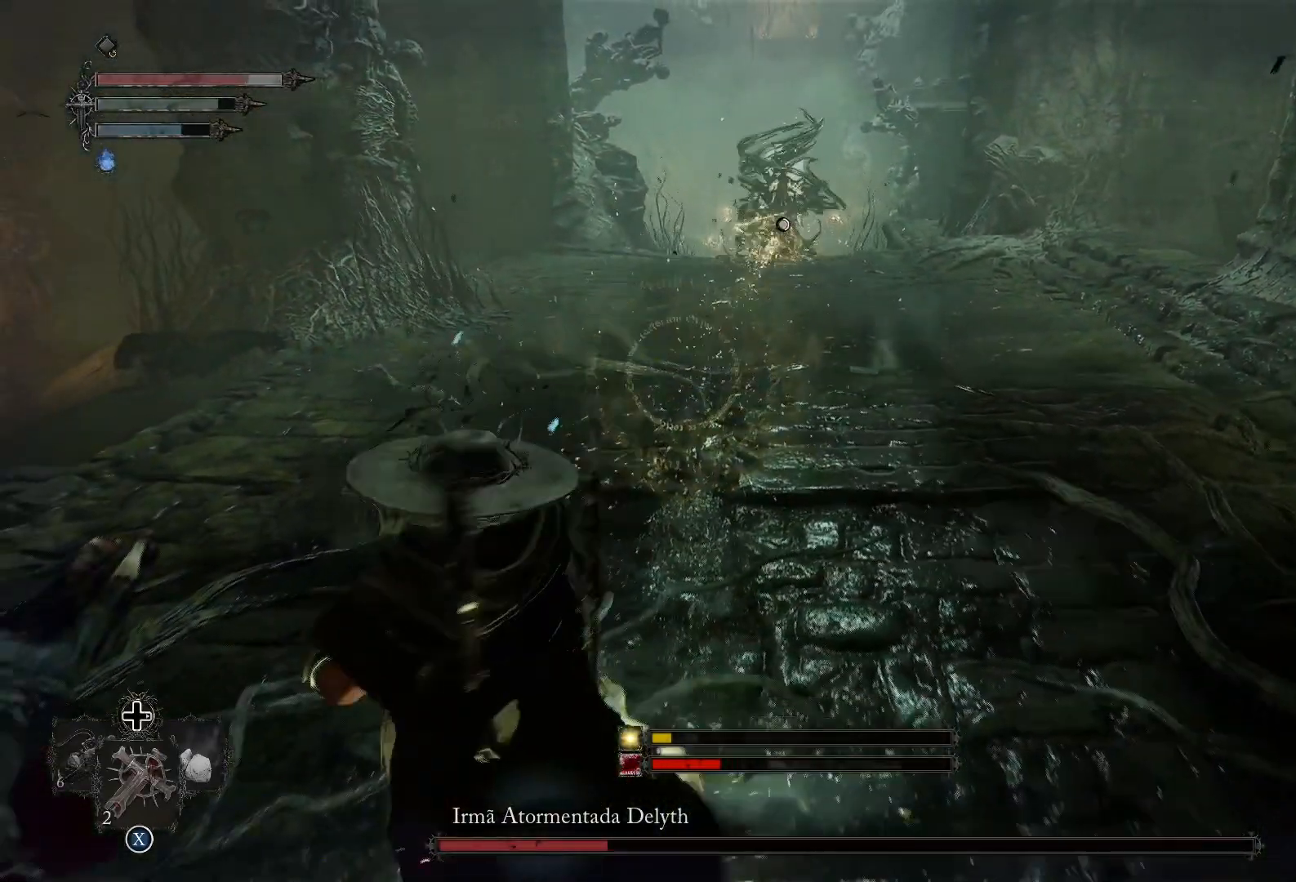
{"buttons": [], "left_stick": "down", "right_stick": "center", "events": [[484, "L2", "up"]]}
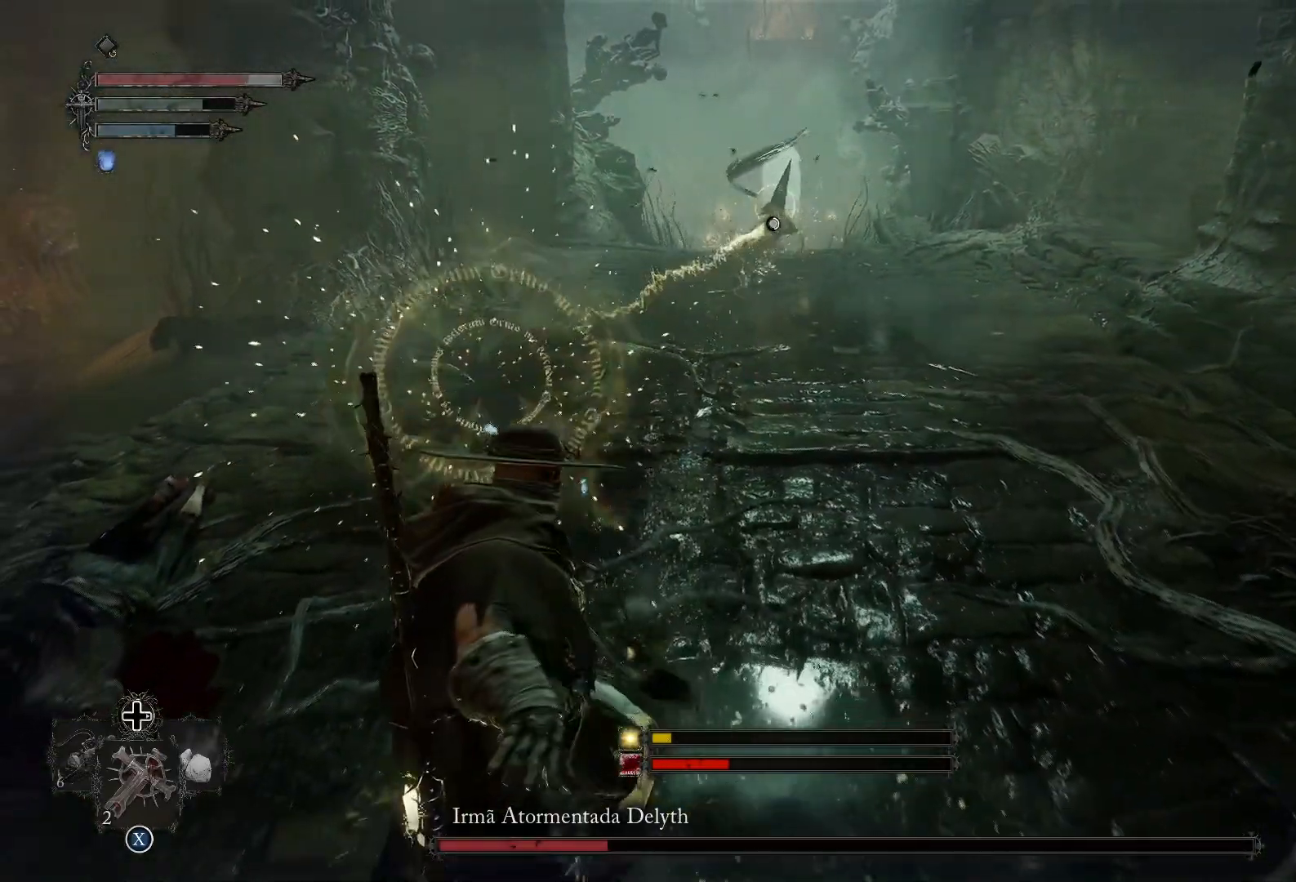
{"buttons": [], "left_stick": "down", "right_stick": "center", "events": []}
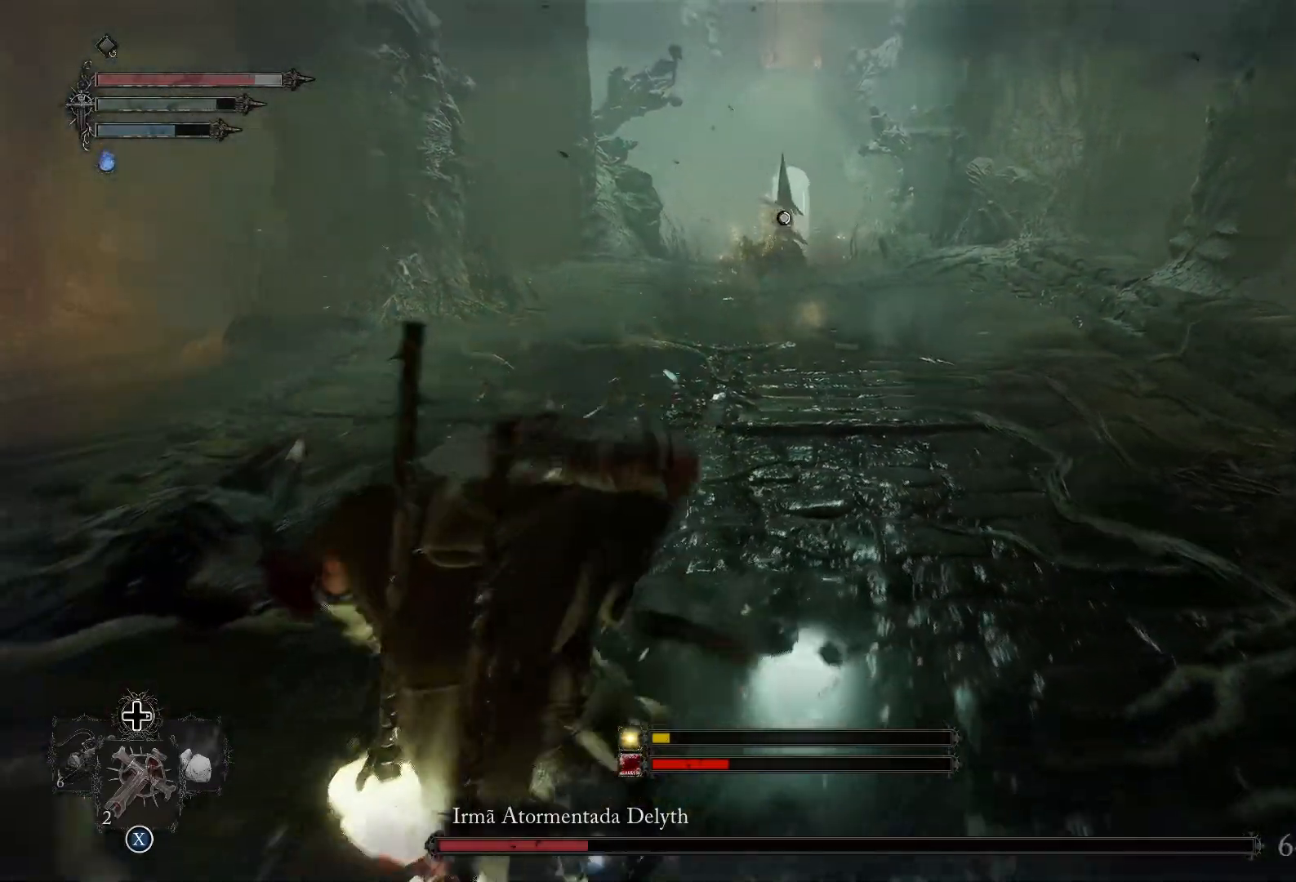
{"buttons": [], "left_stick": "down-left", "right_stick": "center", "events": [[133, "left_stick", "down-left"]]}
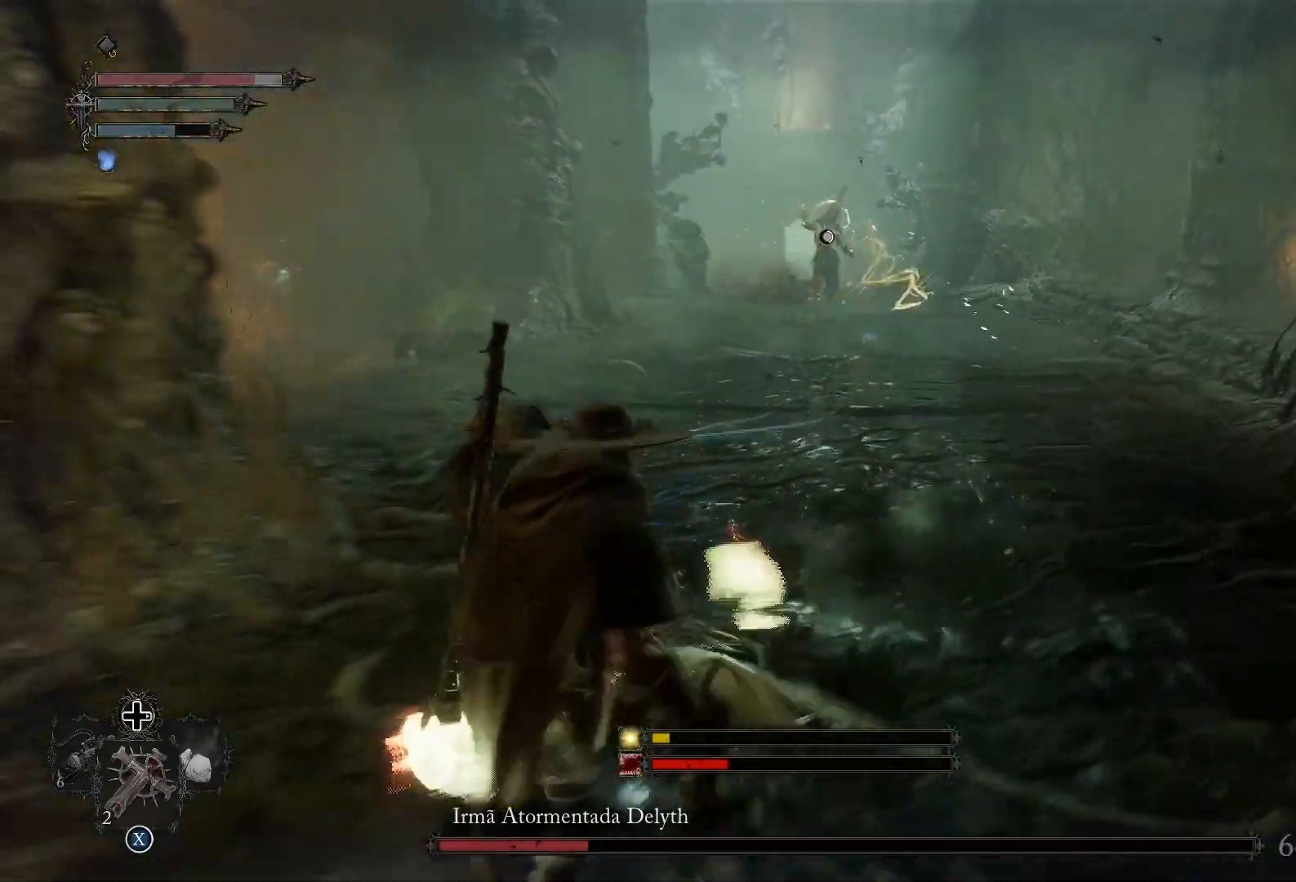
{"buttons": ["L2", "R1"], "left_stick": "down-right", "right_stick": "center", "events": [[151, "L2", "down"], [201, "left_stick", "down"], [301, "left_stick", "down-right"], [418, "R1", "down"]]}
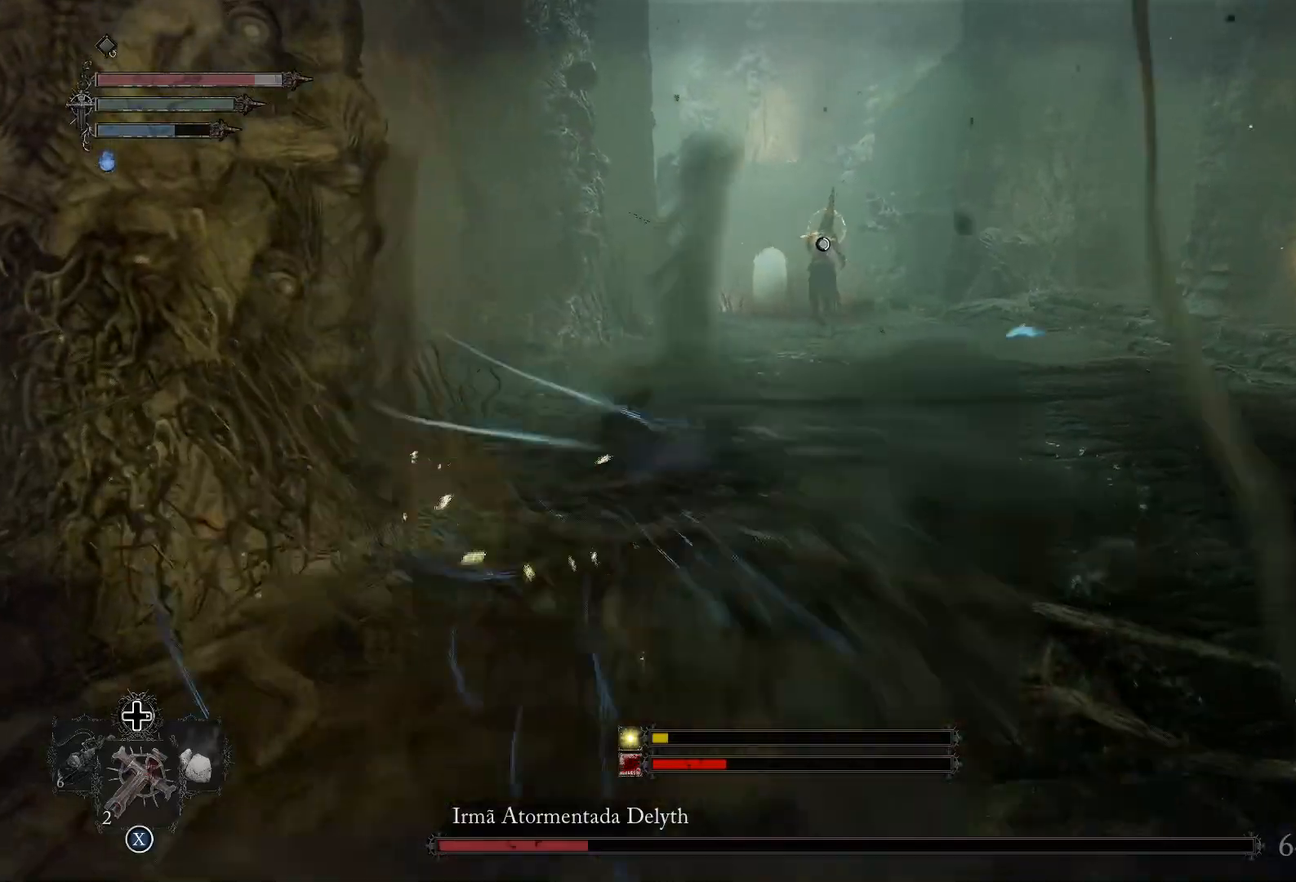
{"buttons": ["L2"], "left_stick": "up-right", "right_stick": "center", "events": [[67, "R1", "up"], [150, "R1", "down"], [167, "left_stick", "up-right"], [300, "R1", "up"], [367, "R1", "down"], [500, "R1", "up"]]}
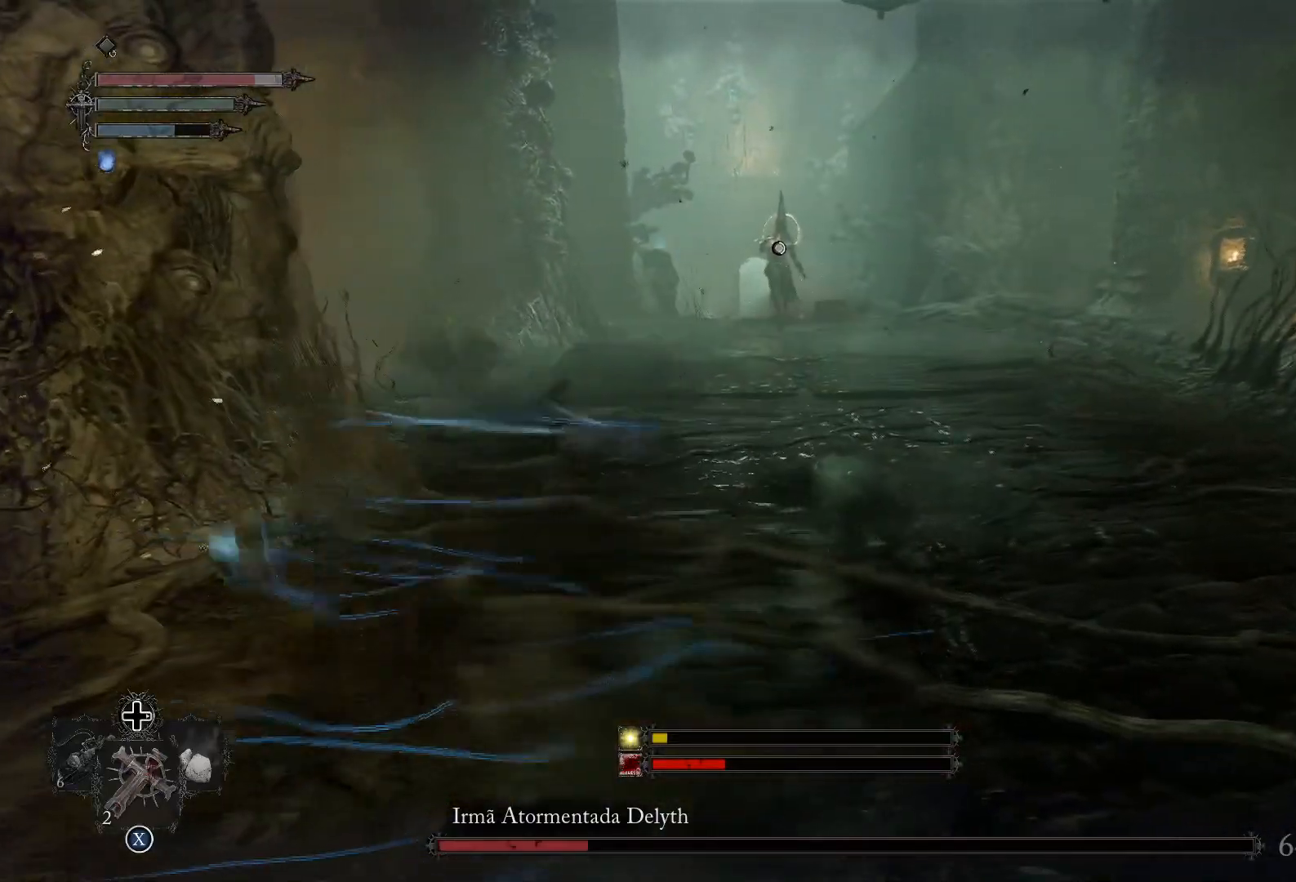
{"buttons": ["L2"], "left_stick": "up-right", "right_stick": "center", "events": [[67, "R1", "down"], [234, "R1", "up"]]}
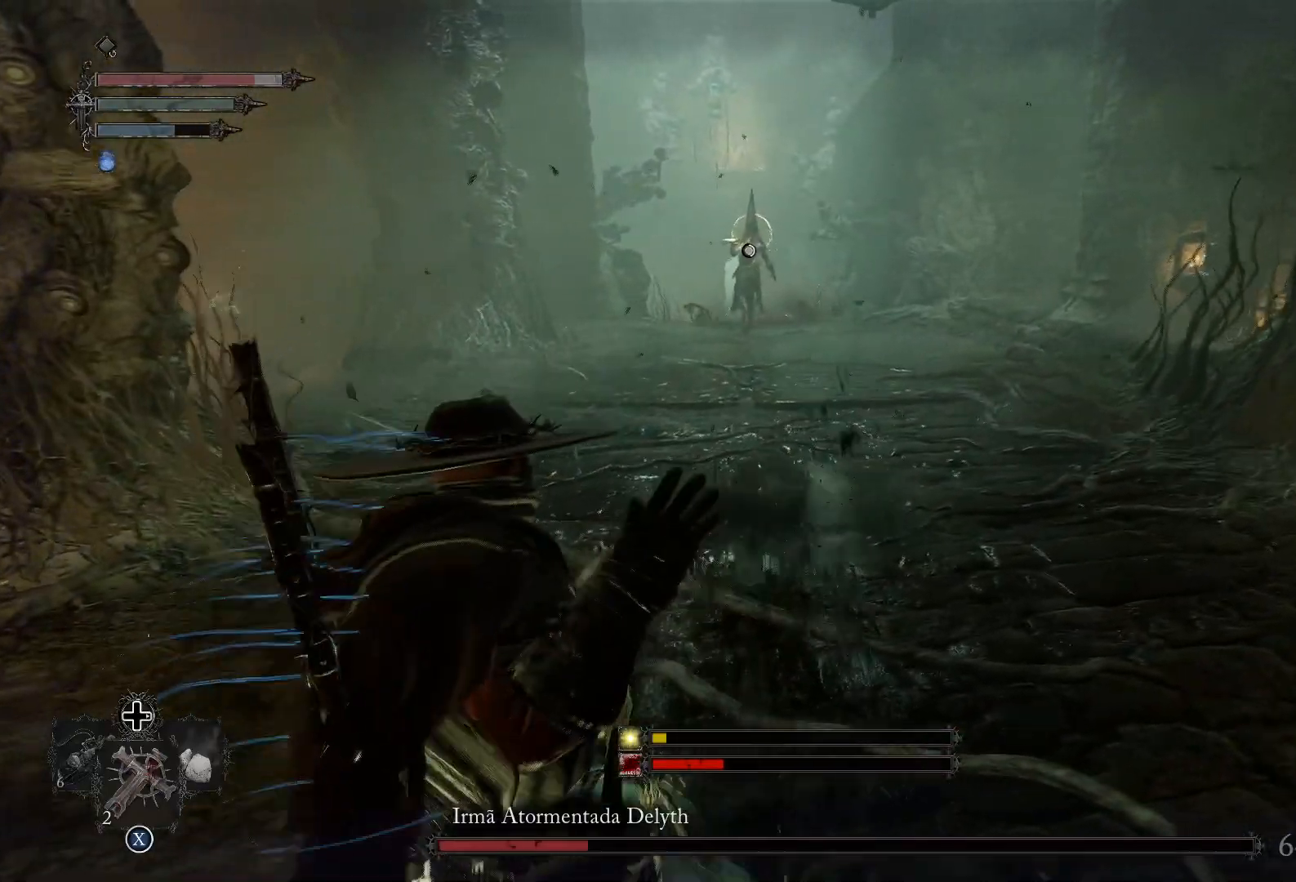
{"buttons": ["L2"], "left_stick": "up-right", "right_stick": "center", "events": [[234, "R1", "down"], [417, "R1", "up"]]}
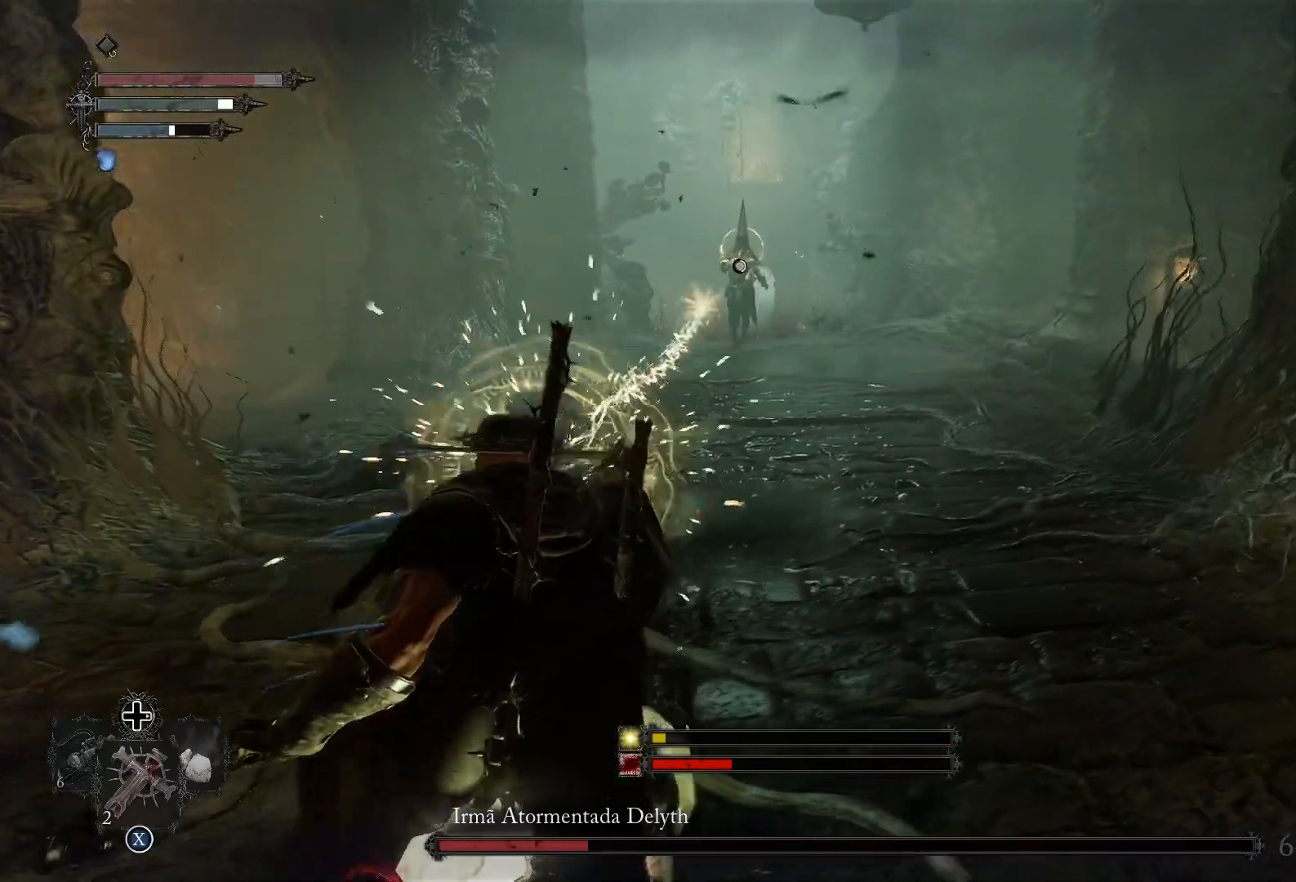
{"buttons": ["L2"], "left_stick": "up-right", "right_stick": "center", "events": [[34, "R1", "down"], [151, "R1", "up"]]}
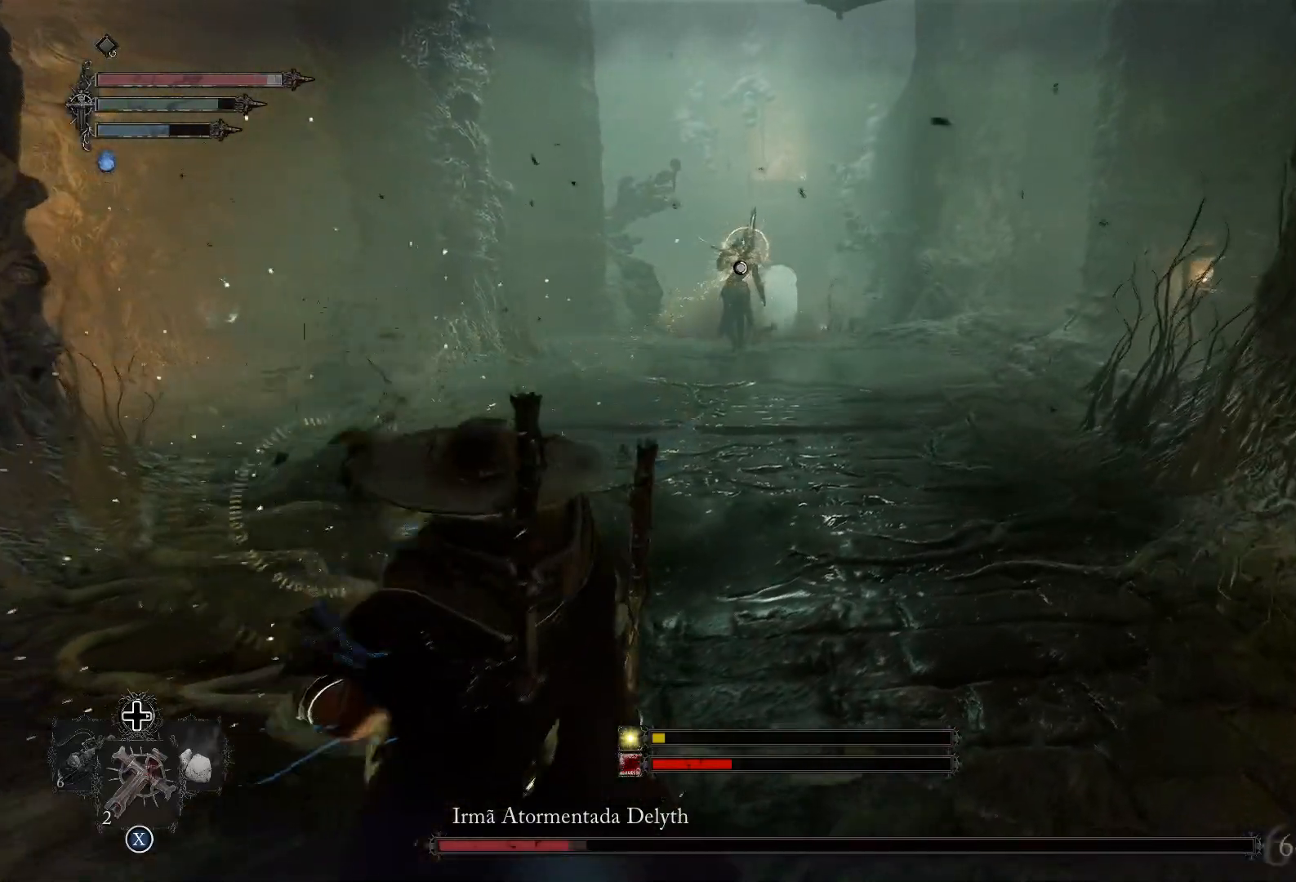
{"buttons": ["L2"], "left_stick": "left", "right_stick": "center", "events": [[200, "left_stick", "down-right"], [267, "left_stick", "down-left"], [367, "left_stick", "left"]]}
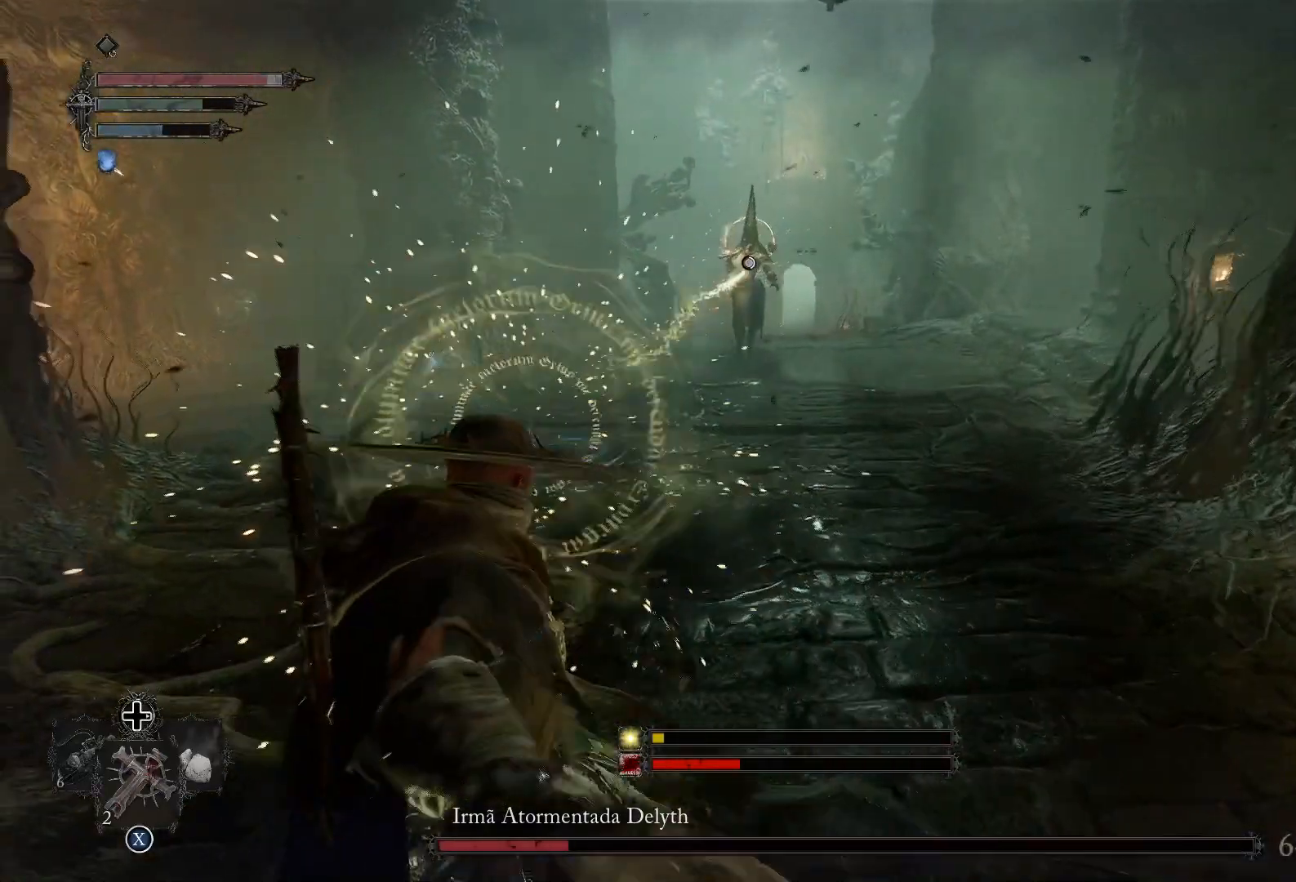
{"buttons": ["L2"], "left_stick": "left", "right_stick": "center", "events": [[201, "R1", "down"], [384, "R1", "up"]]}
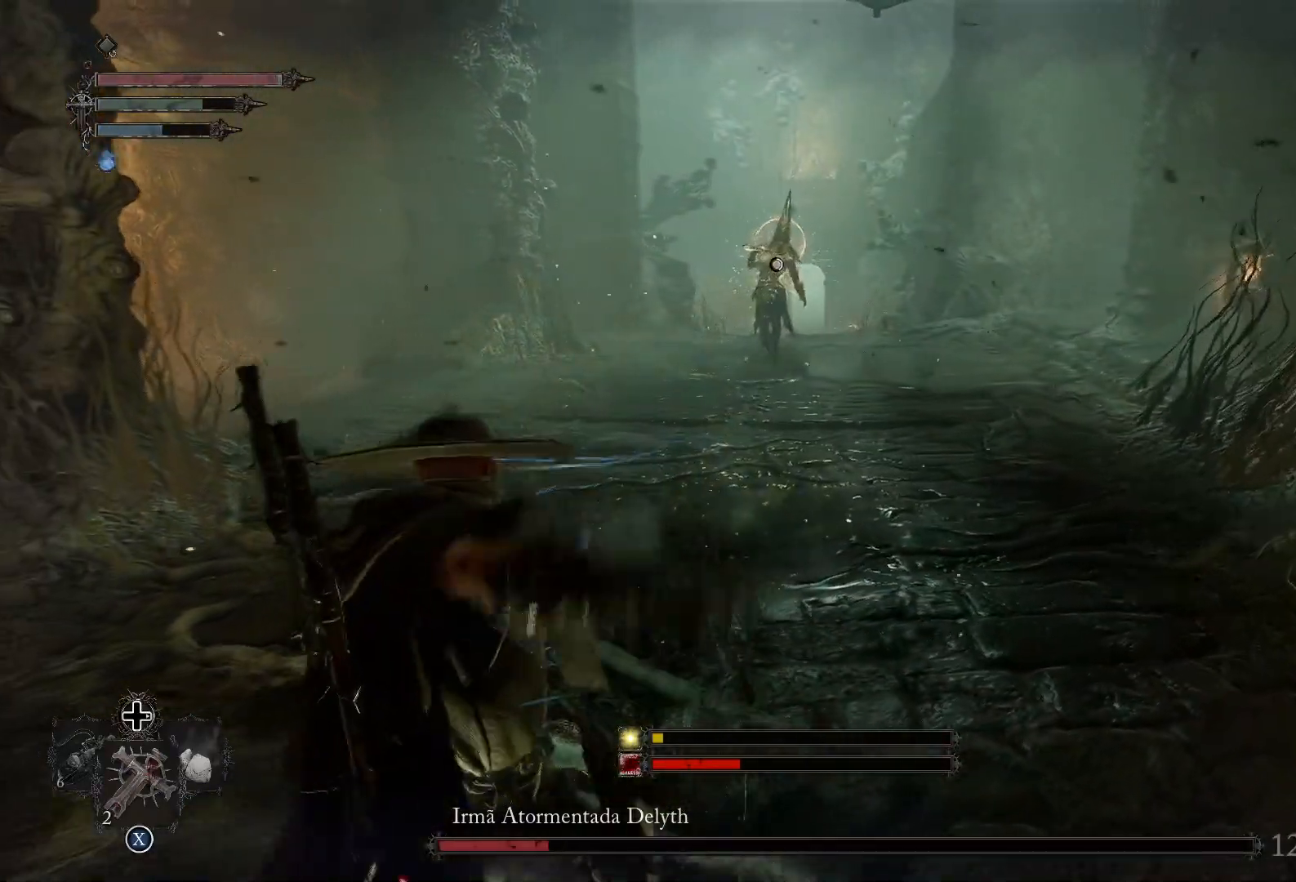
{"buttons": ["L2"], "left_stick": "left", "right_stick": "center", "events": []}
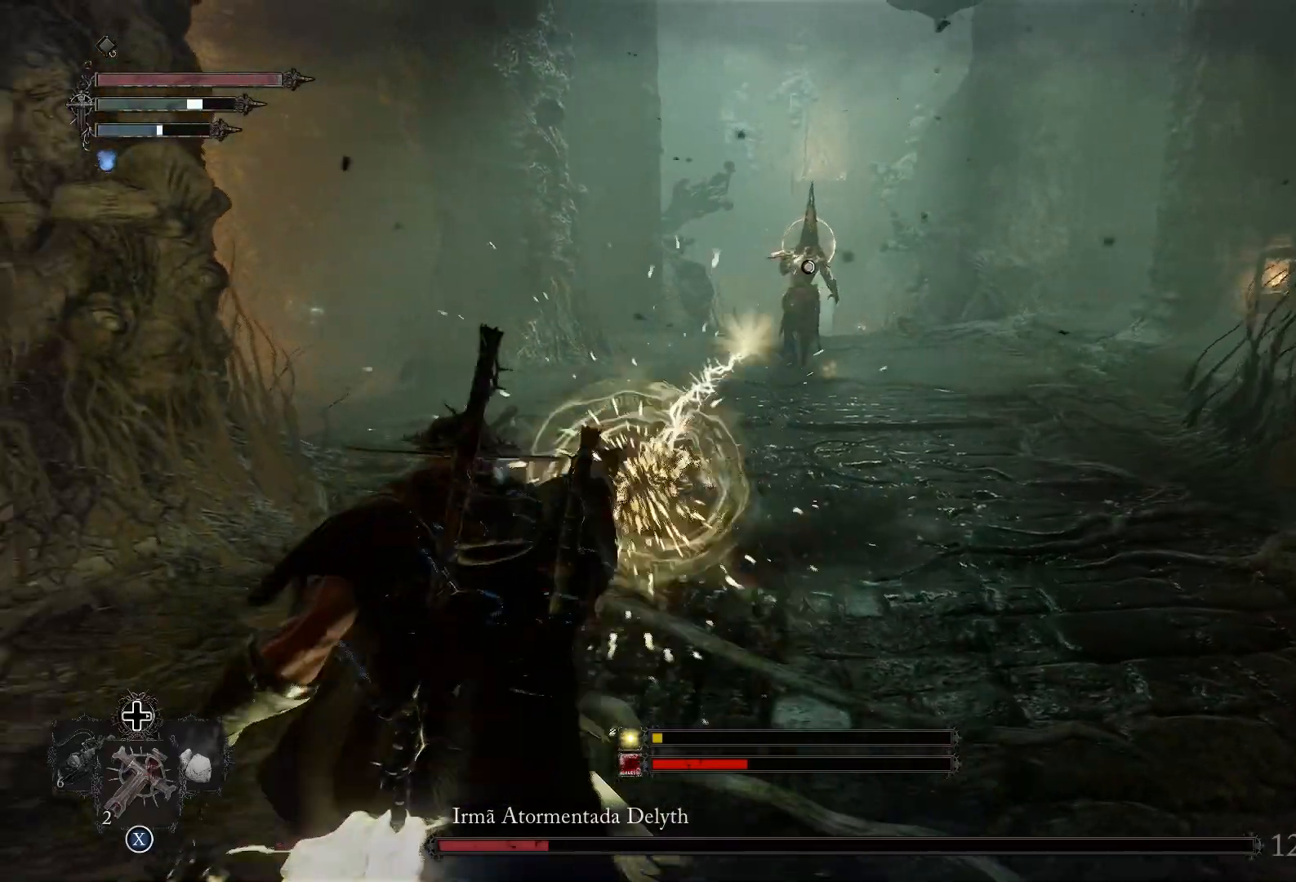
{"buttons": ["L2"], "left_stick": "left", "right_stick": "center", "events": [[217, "R1", "down"], [367, "R1", "up"]]}
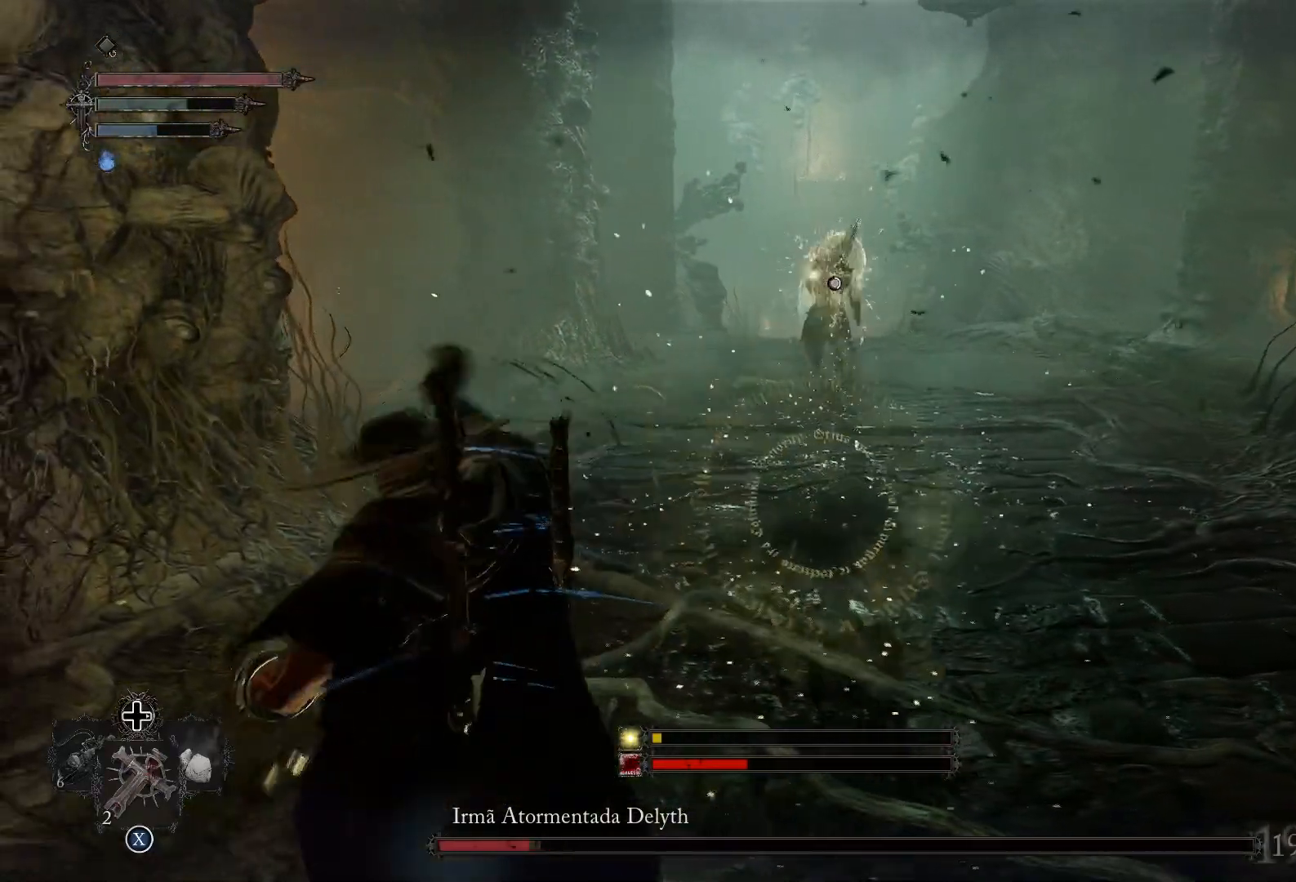
{"buttons": [], "left_stick": "left", "right_stick": "center", "events": [[500, "L2", "up"]]}
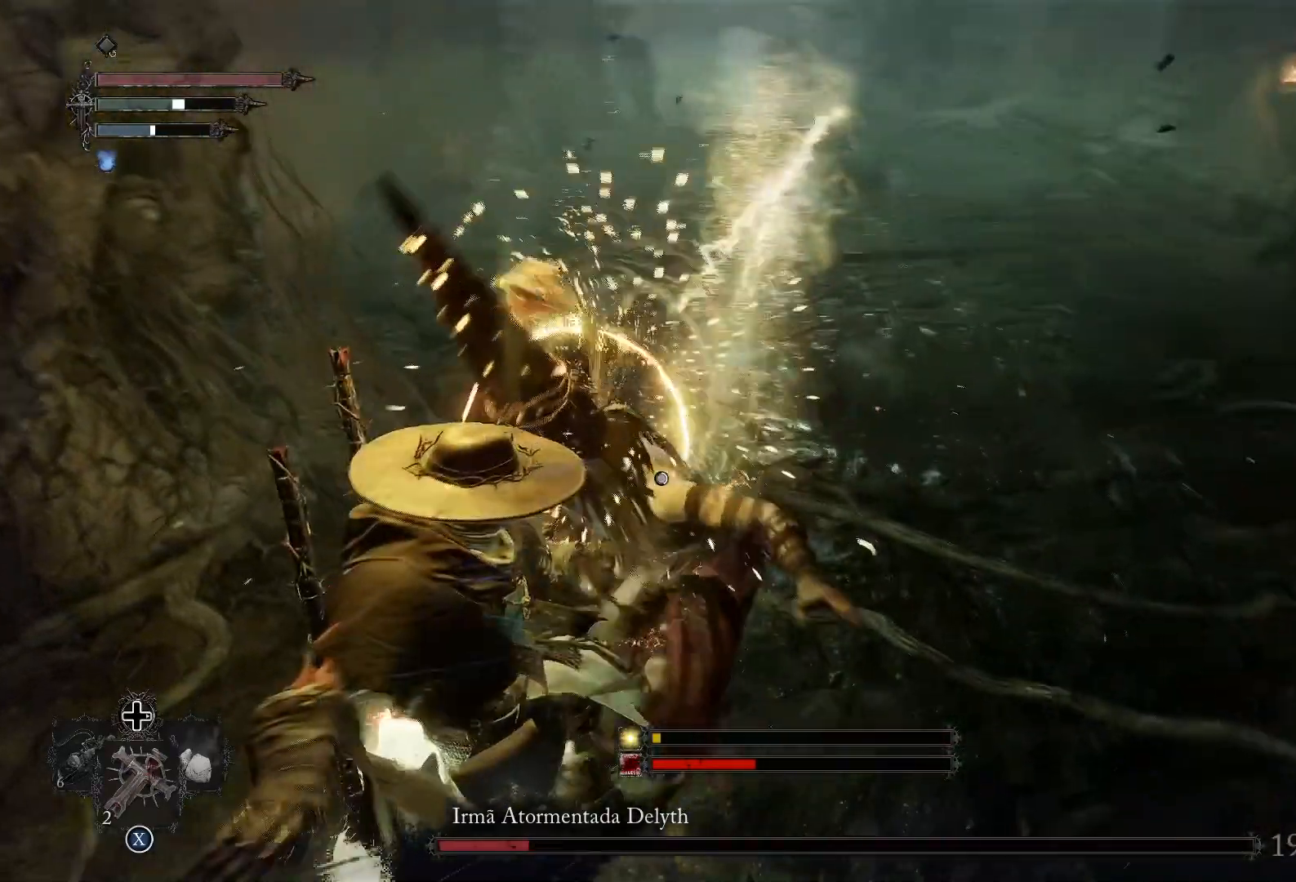
{"buttons": ["CIRCLE"], "left_stick": "up-left", "right_stick": "center", "events": [[34, "left_stick", "up-left"], [184, "CIRCLE", "down"], [317, "CIRCLE", "up"], [384, "CIRCLE", "down"]]}
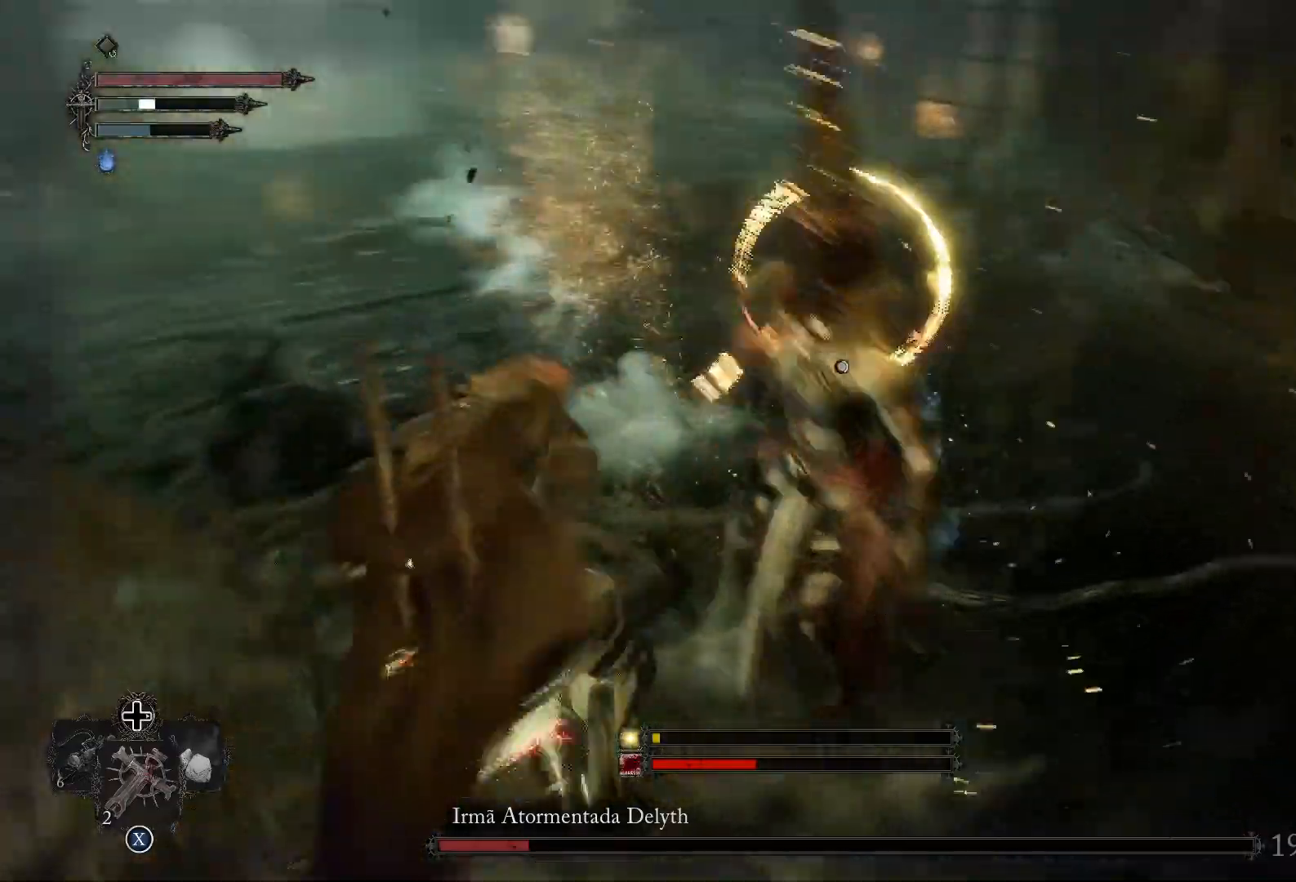
{"buttons": [], "left_stick": "down-left", "right_stick": "center", "events": [[17, "CIRCLE", "up"], [267, "left_stick", "left"], [384, "left_stick", "down-left"]]}
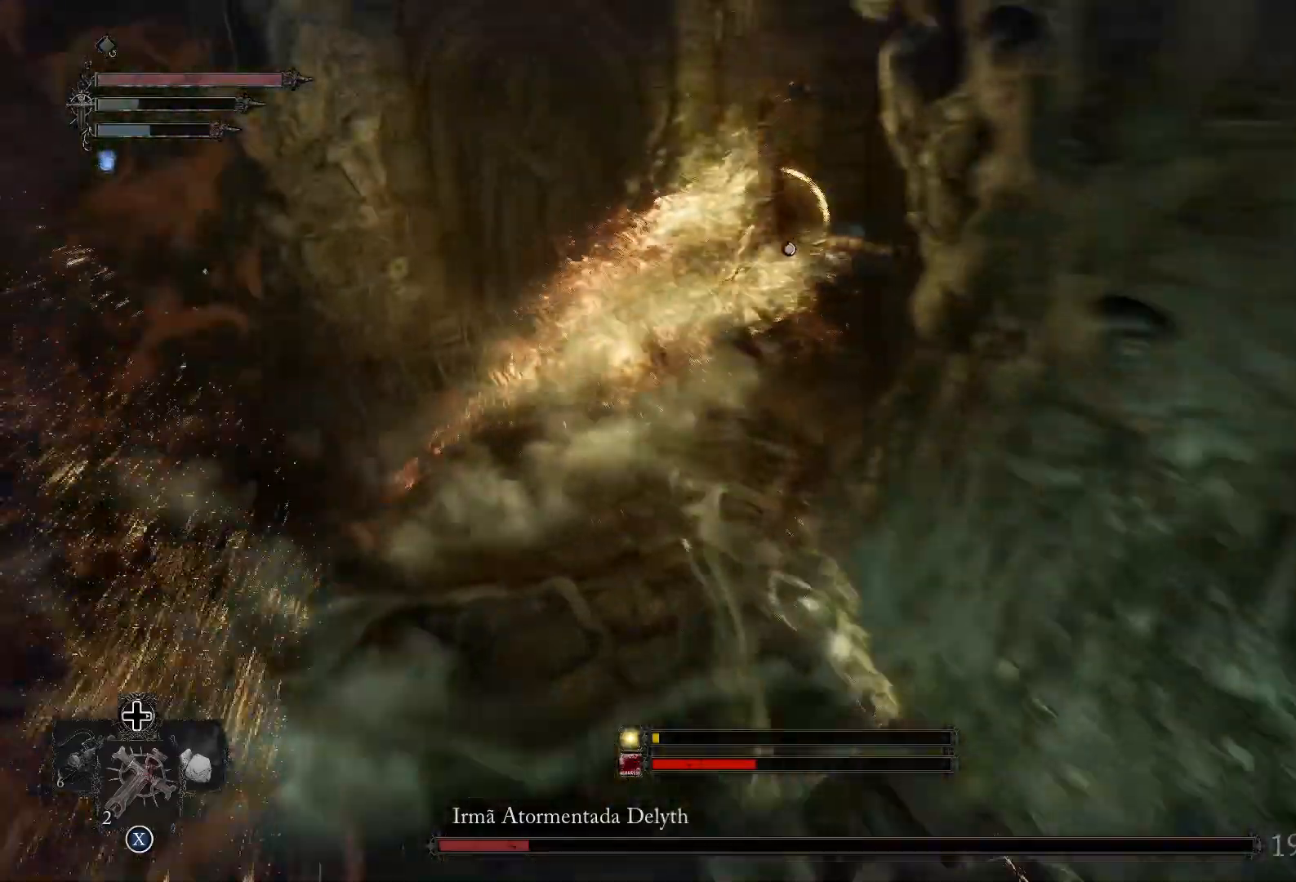
{"buttons": [], "left_stick": "left", "right_stick": "center", "events": [[217, "left_stick", "left"]]}
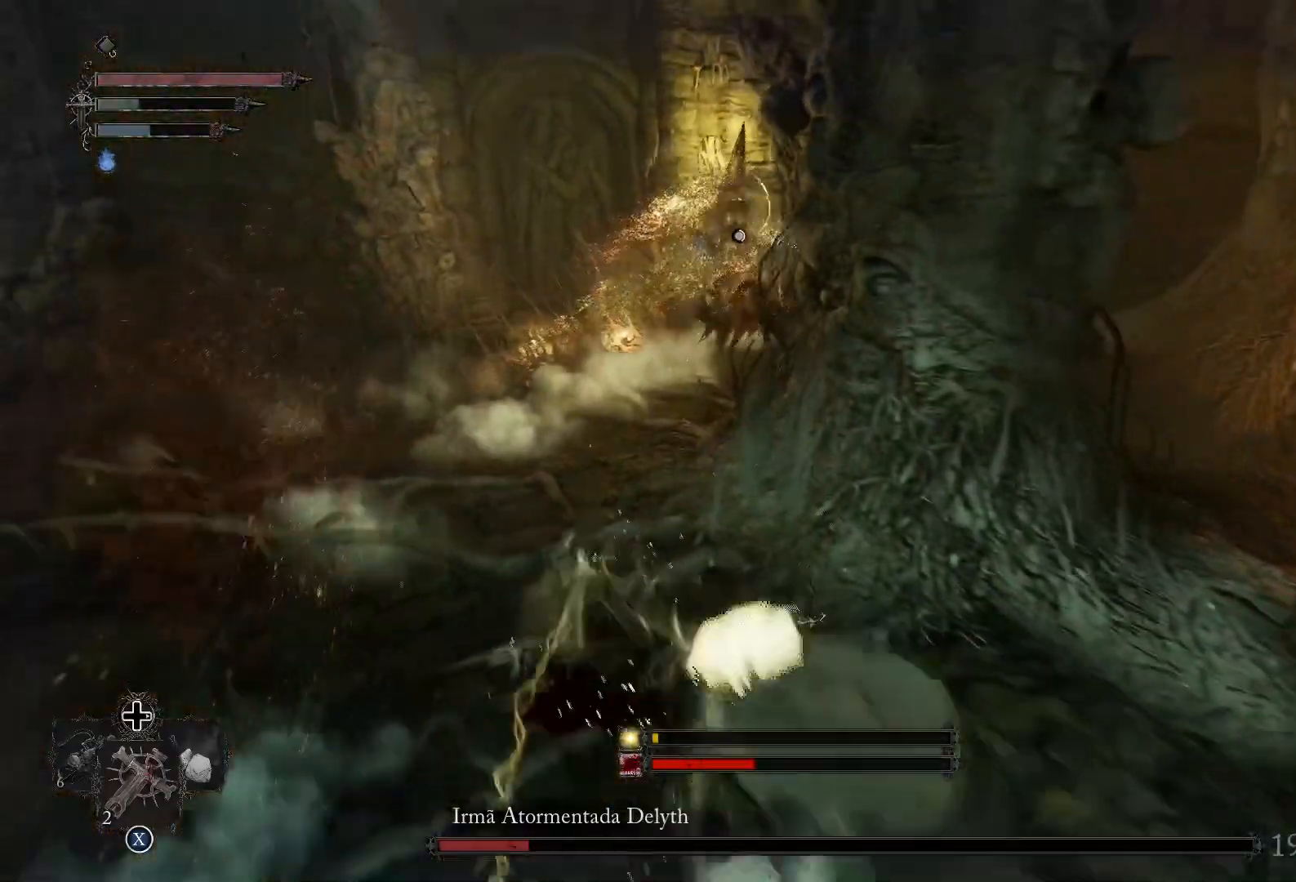
{"buttons": [], "left_stick": "down-left", "right_stick": "center", "events": [[167, "left_stick", "down-left"]]}
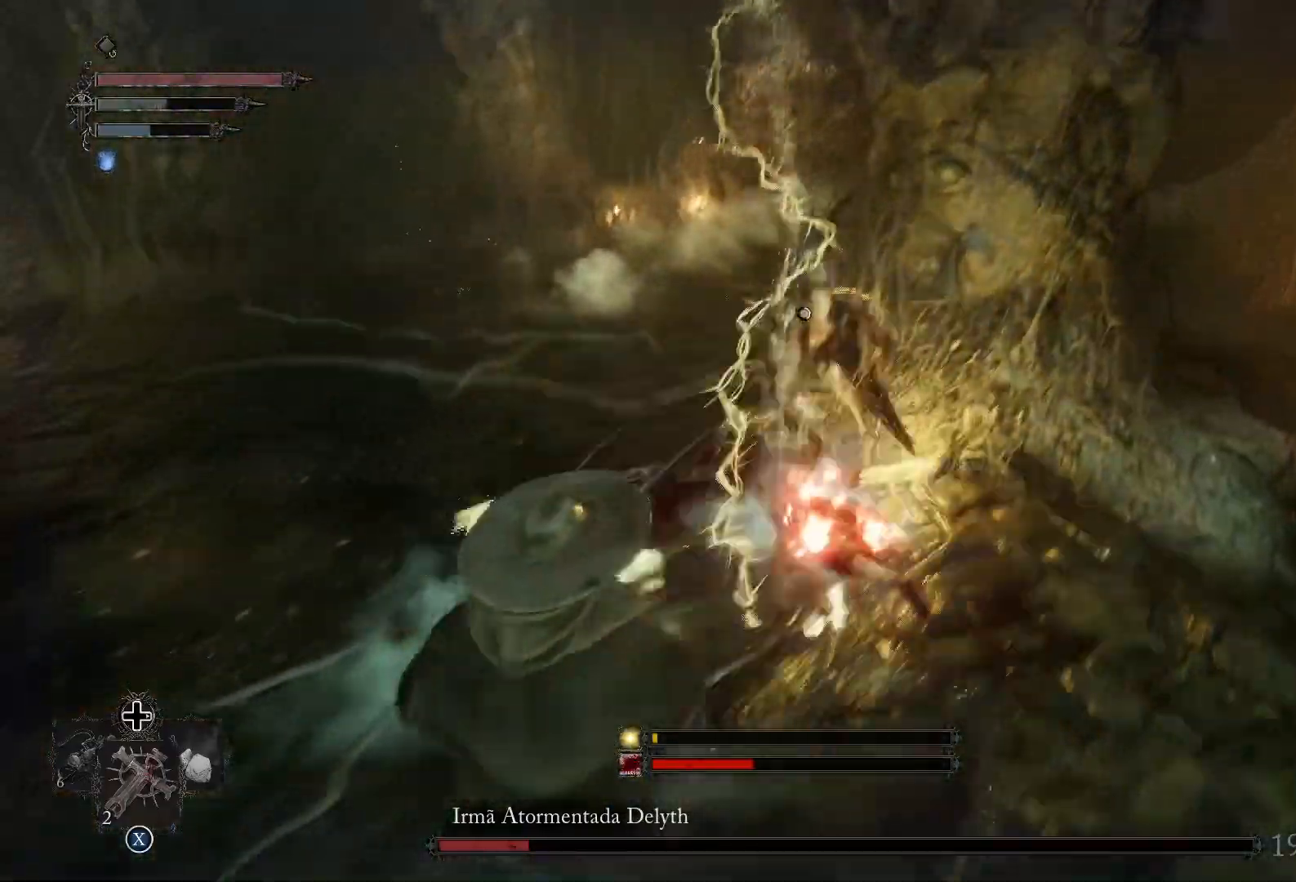
{"buttons": [], "left_stick": "up", "right_stick": "center", "events": [[67, "left_stick", "up-left"], [200, "left_stick", "up"], [283, "R1", "down"], [383, "R1", "up"]]}
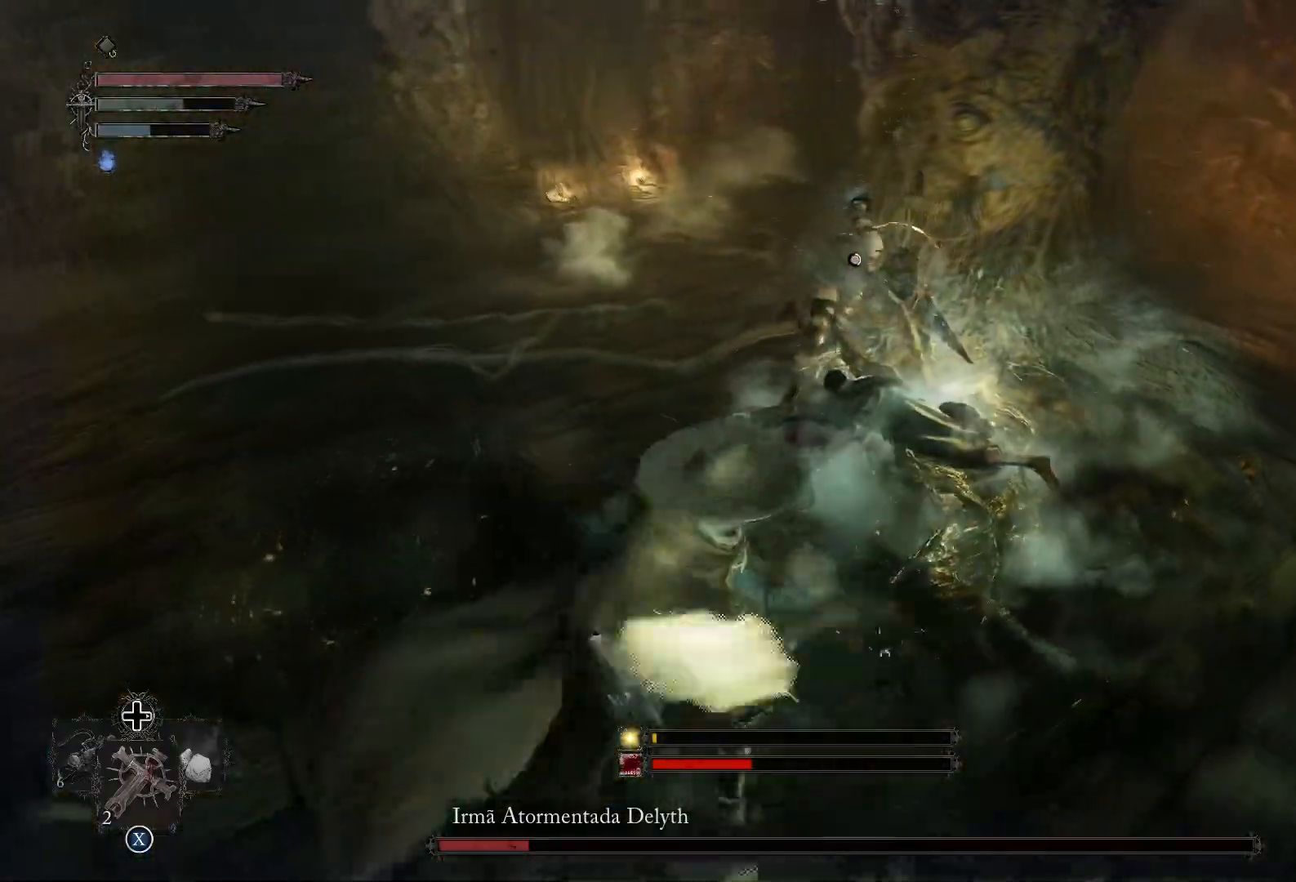
{"buttons": [], "left_stick": "up", "right_stick": "center", "events": []}
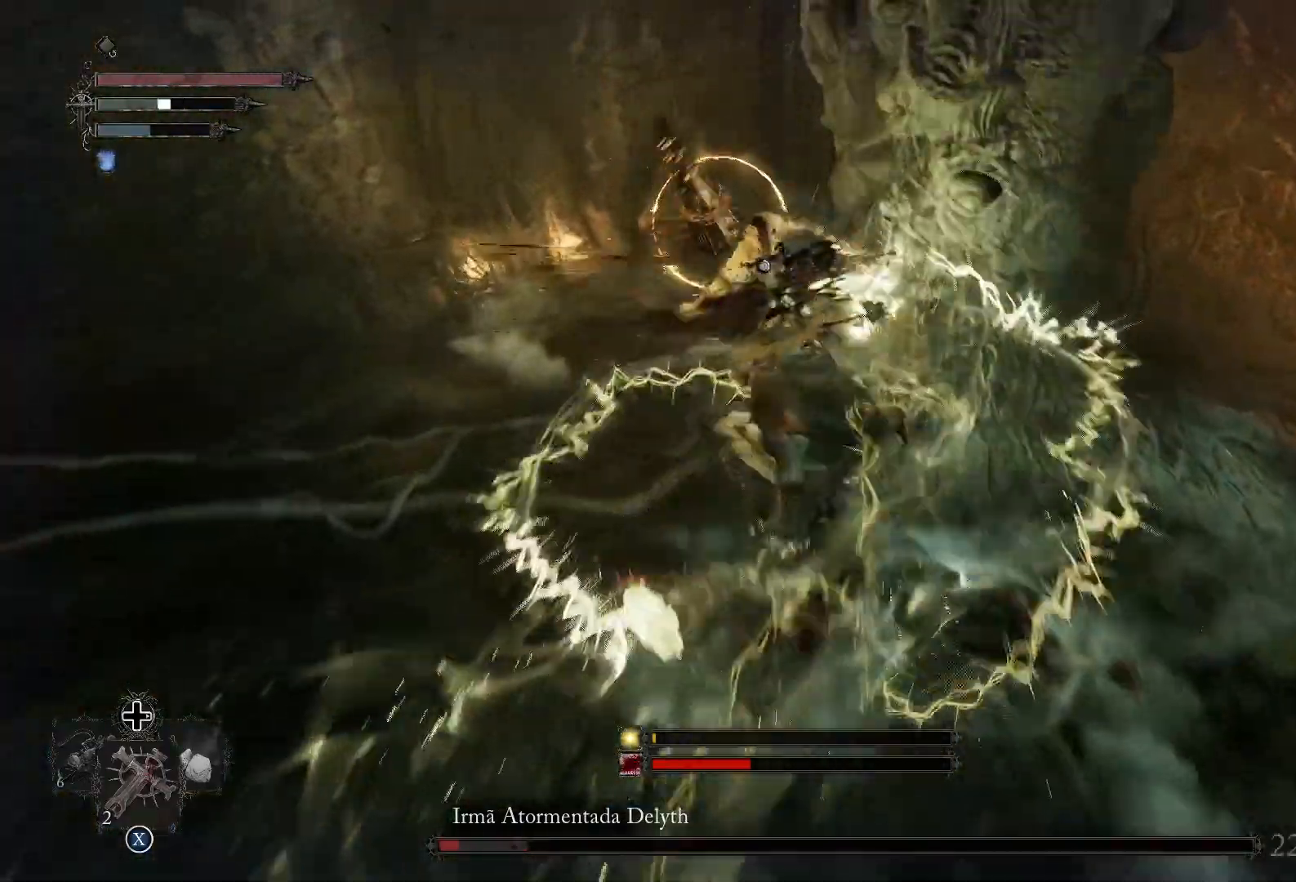
{"buttons": ["R3"], "left_stick": "up", "right_stick": "center", "events": [[16, "R1", "down"], [150, "R1", "up"], [417, "R3", "down"]]}
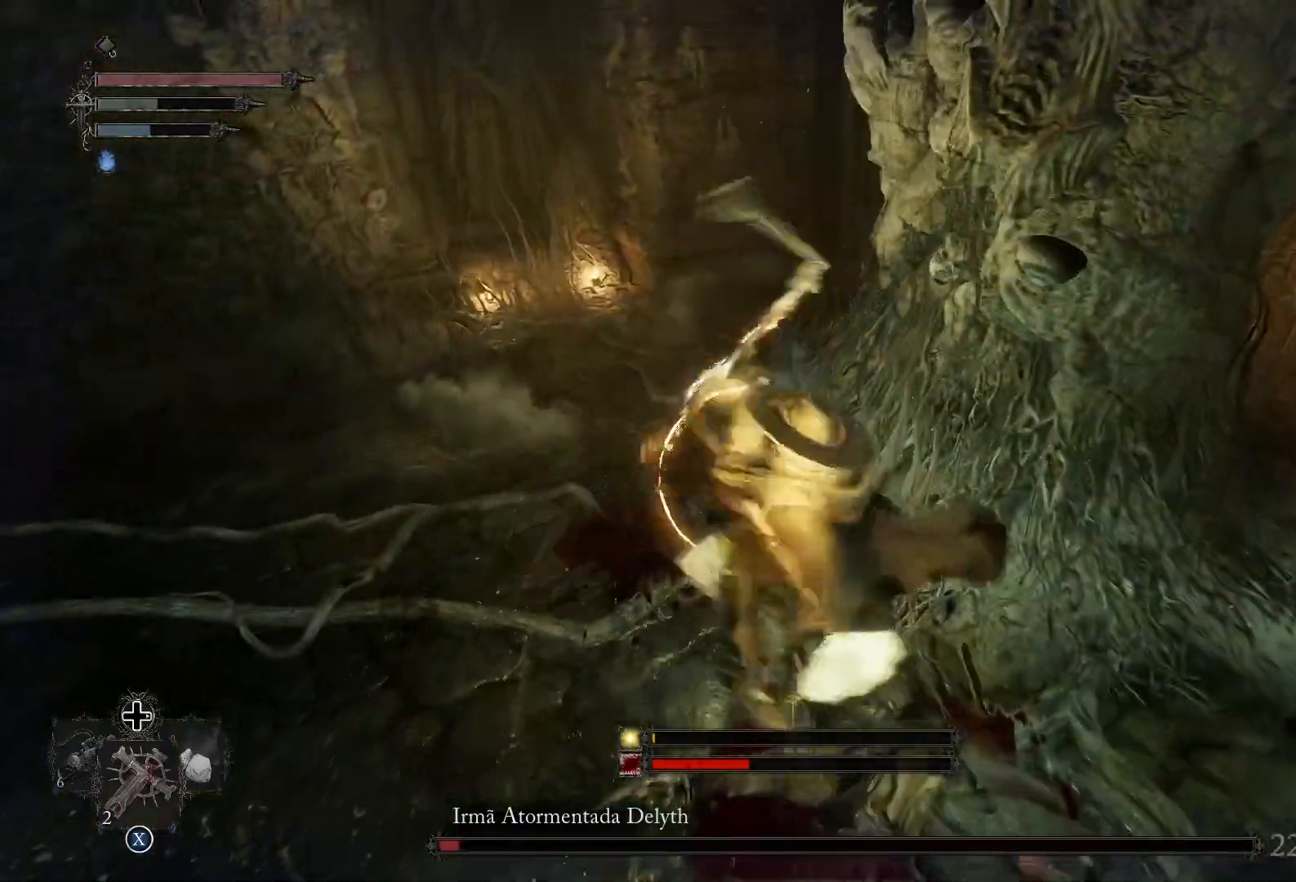
{"buttons": [], "left_stick": "up", "right_stick": "center", "events": [[34, "R3", "up"], [301, "right_stick", "right"], [467, "right_stick", "center"]]}
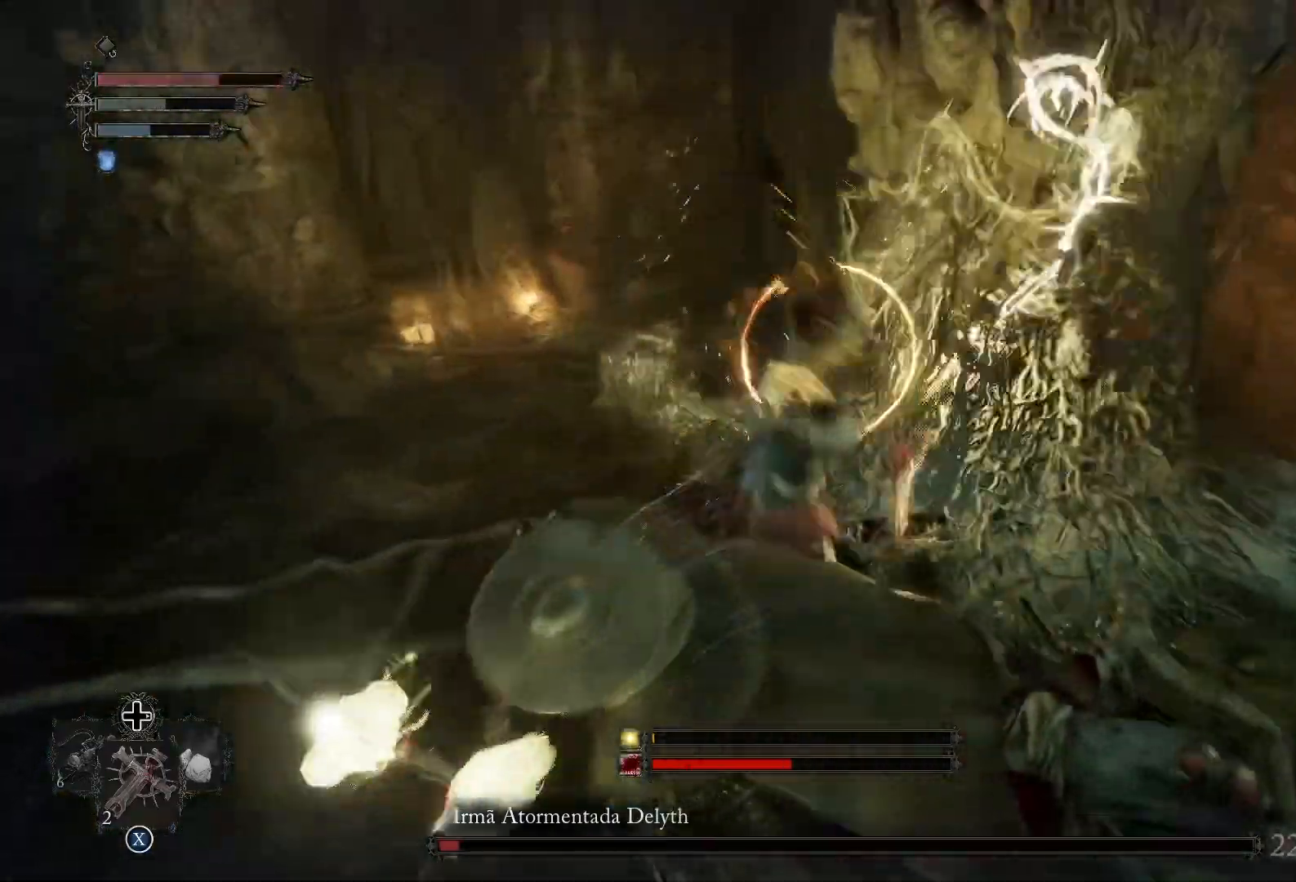
{"buttons": [], "left_stick": "down-right", "right_stick": "center", "events": [[33, "left_stick", "left"], [83, "left_stick", "down"], [150, "CIRCLE", "down"], [233, "left_stick", "down-right"], [250, "CIRCLE", "up"], [333, "CIRCLE", "down"], [450, "CIRCLE", "up"]]}
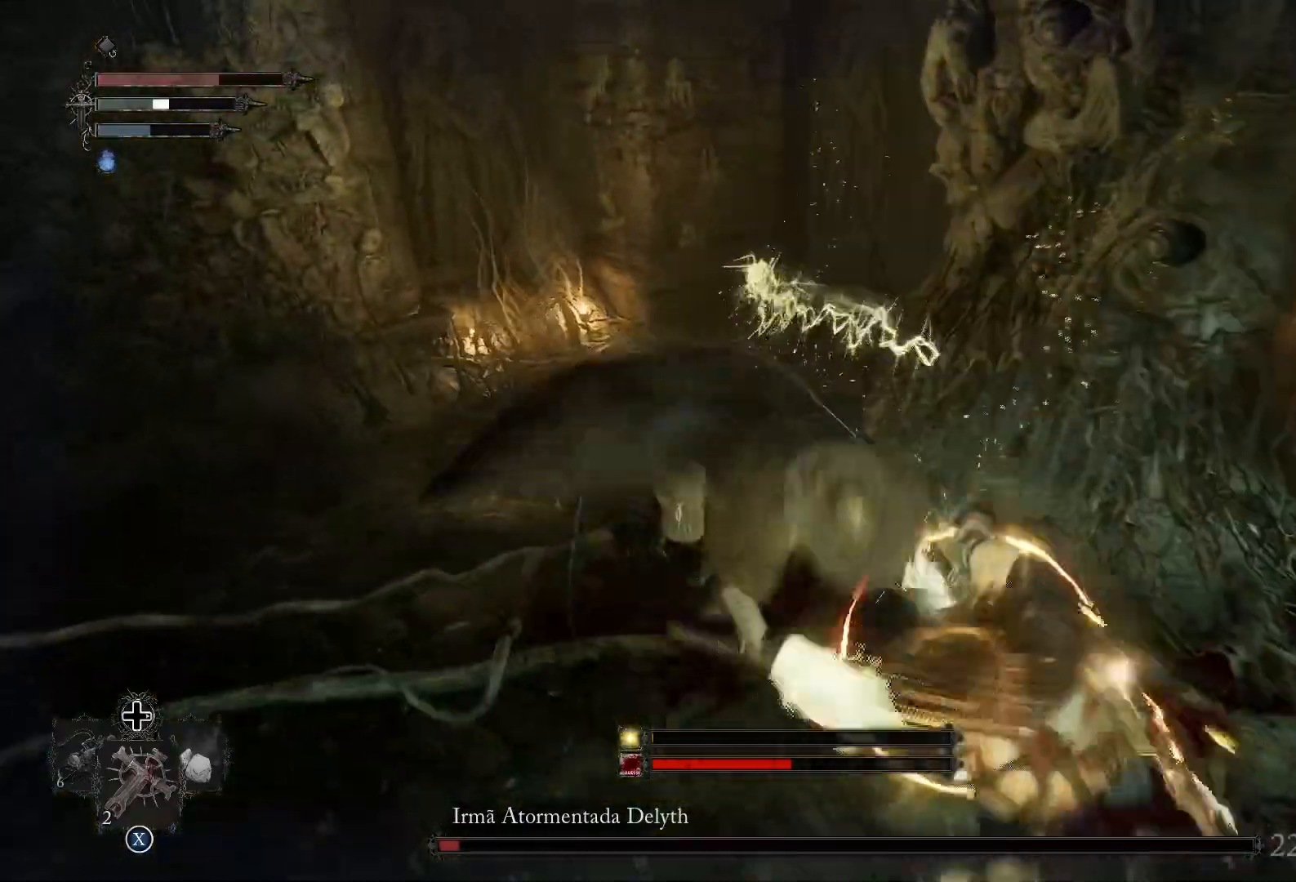
{"buttons": ["CIRCLE"], "left_stick": "down-right", "right_stick": "center", "events": [[417, "CIRCLE", "down"]]}
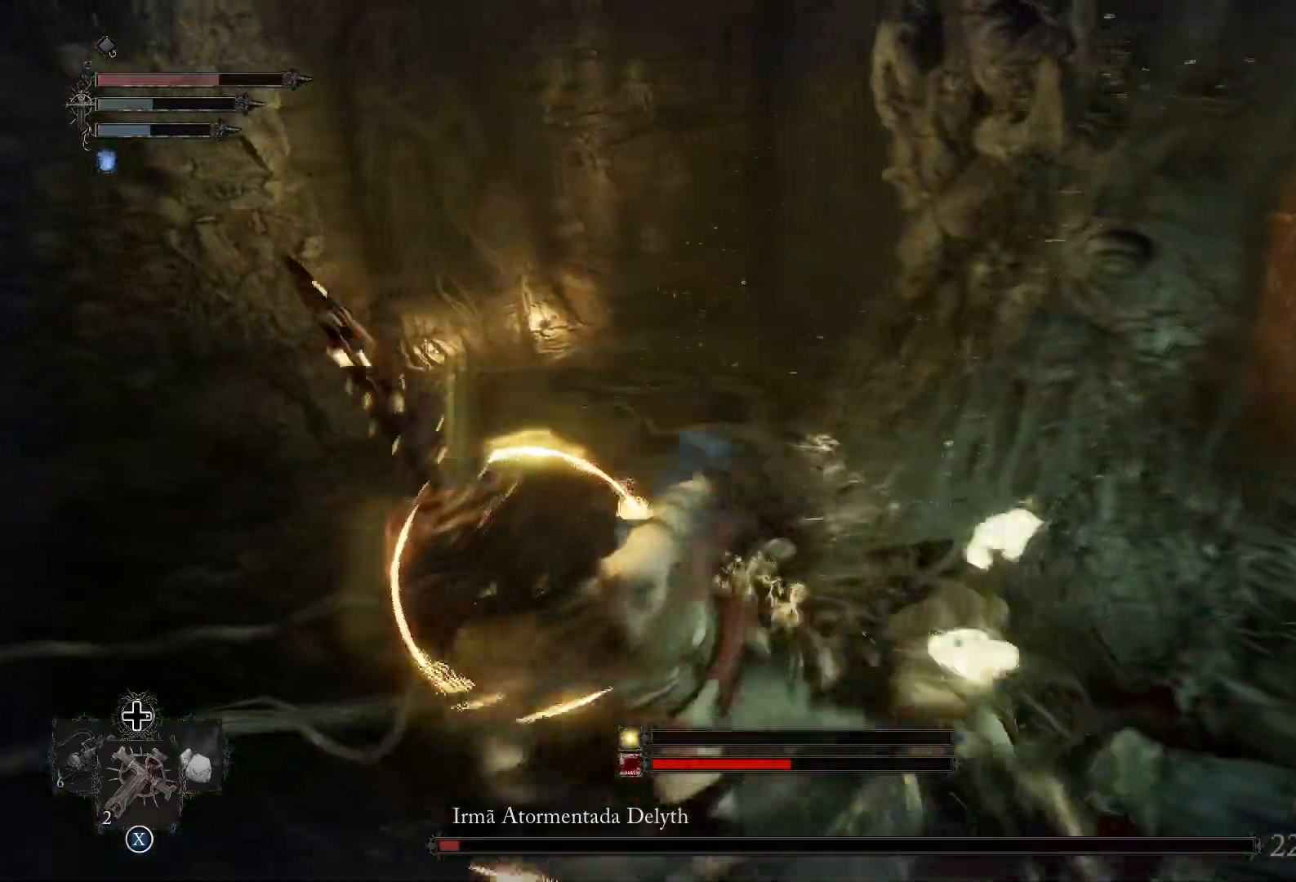
{"buttons": [], "left_stick": "down-right", "right_stick": "up-left", "events": [[16, "CIRCLE", "up"], [217, "right_stick", "left"], [500, "right_stick", "up-left"]]}
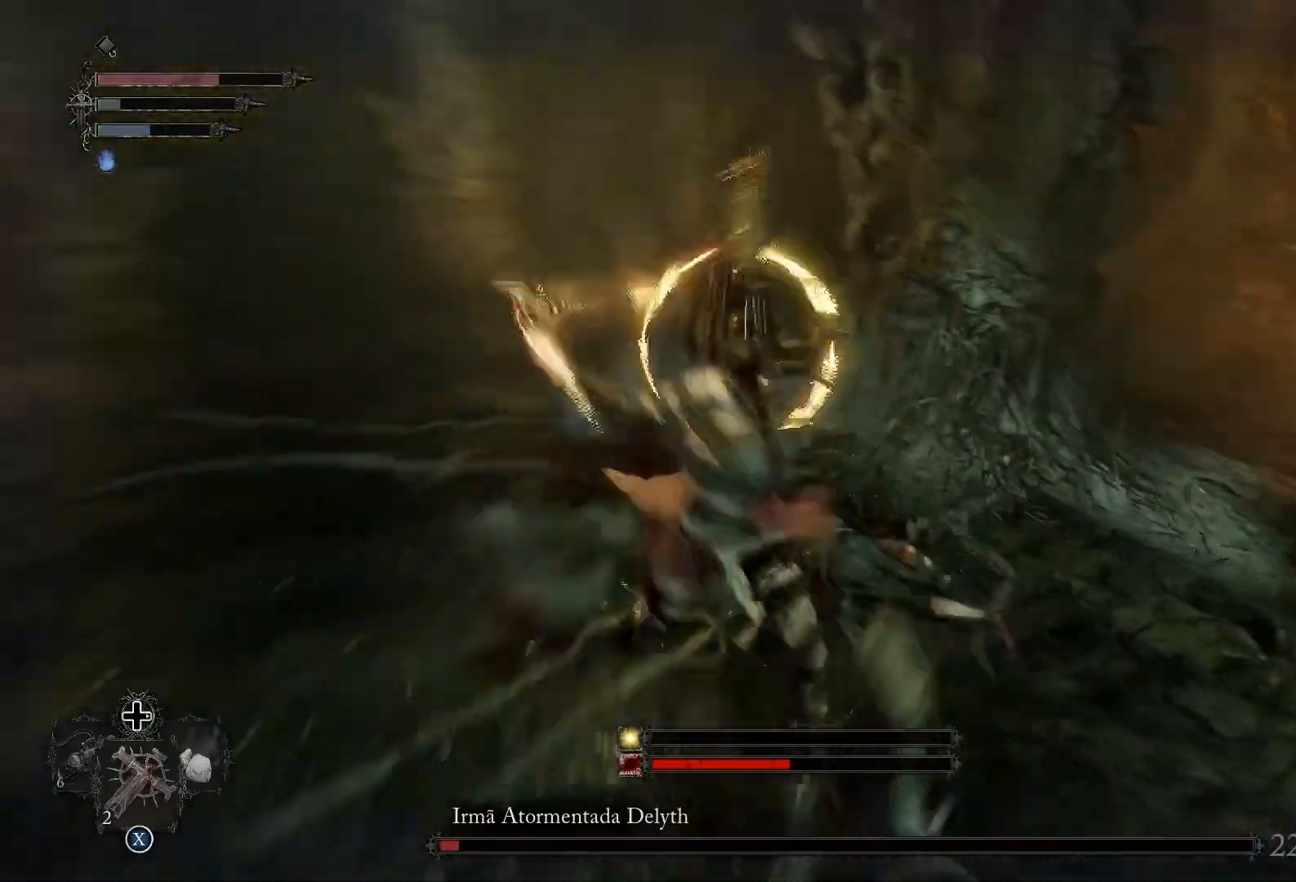
{"buttons": [], "left_stick": "down-right", "right_stick": "center", "events": [[100, "right_stick", "center"]]}
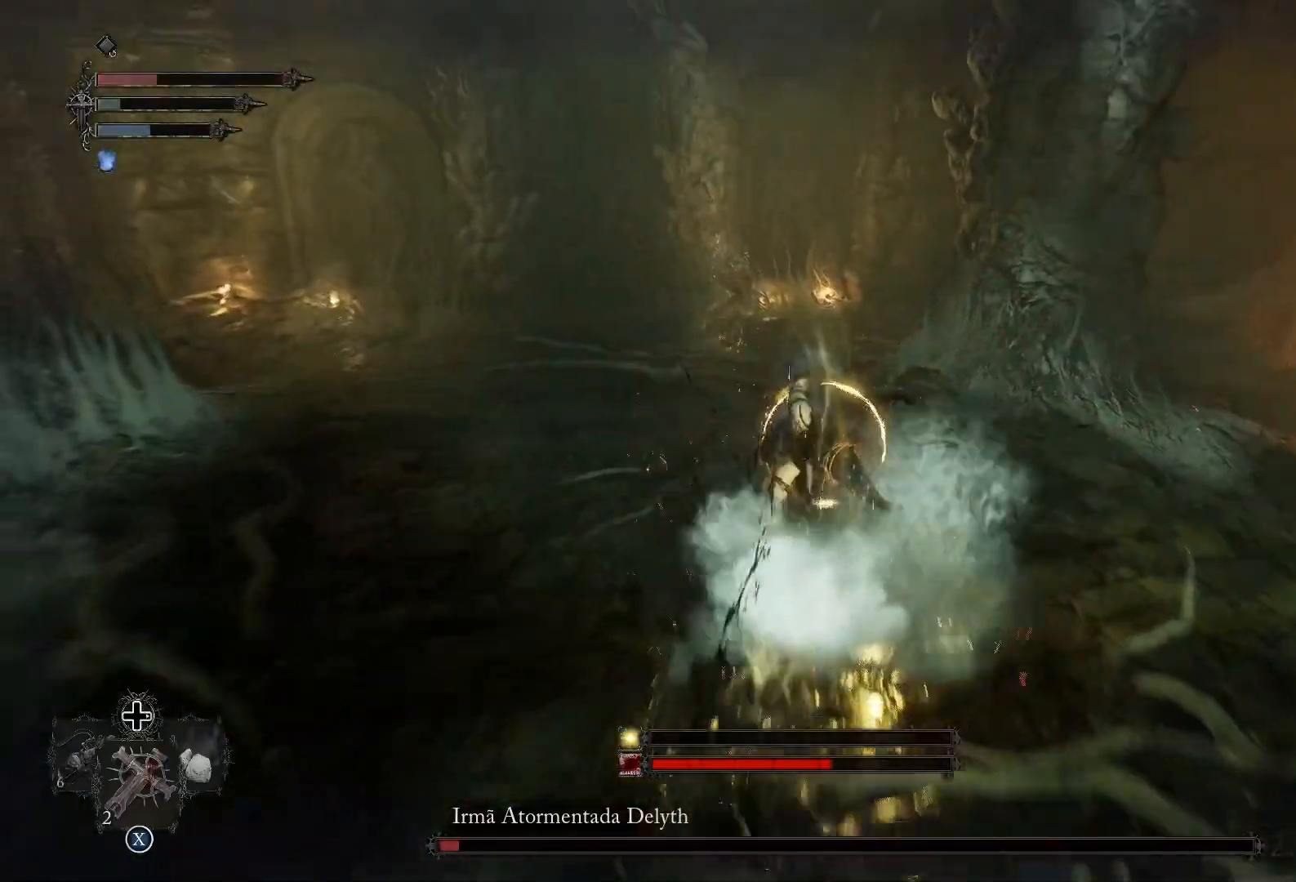
{"buttons": ["R1"], "left_stick": "up", "right_stick": "center", "events": [[83, "right_stick", "left"], [100, "left_stick", "up-right"], [200, "right_stick", "center"], [283, "left_stick", "up"], [484, "R1", "down"]]}
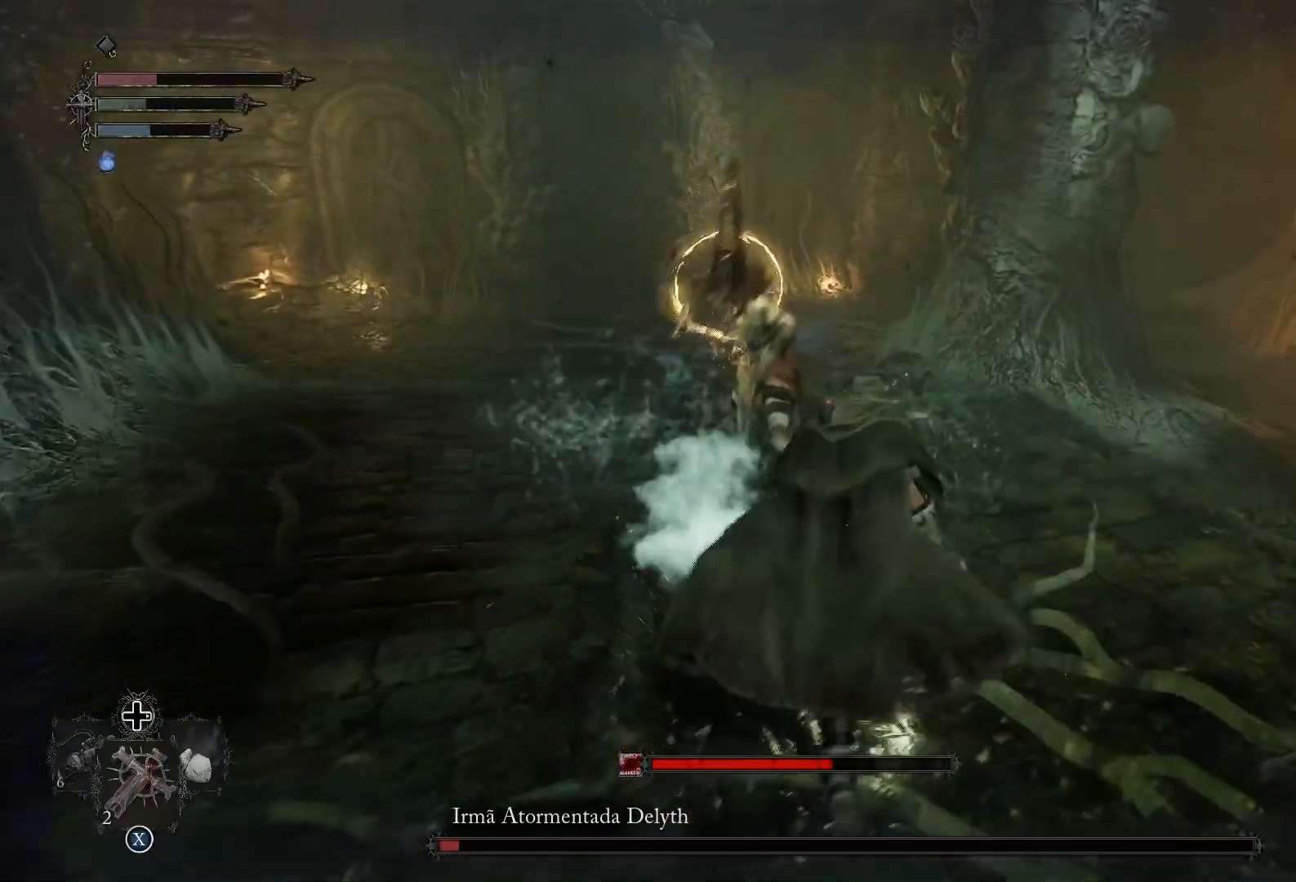
{"buttons": [], "left_stick": "up", "right_stick": "center", "events": [[100, "R1", "up"]]}
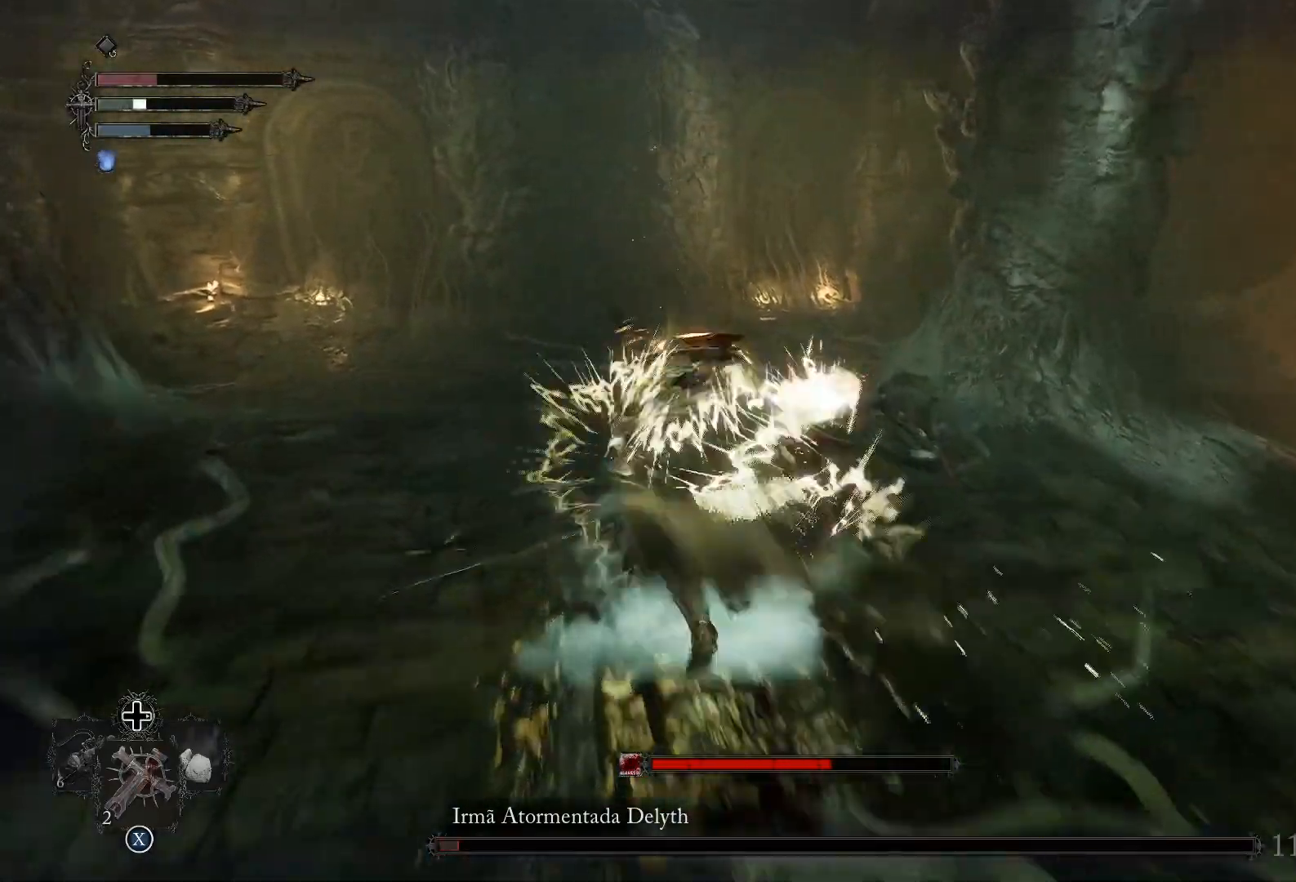
{"buttons": [], "left_stick": "up-right", "right_stick": "center", "events": [[450, "left_stick", "up-right"]]}
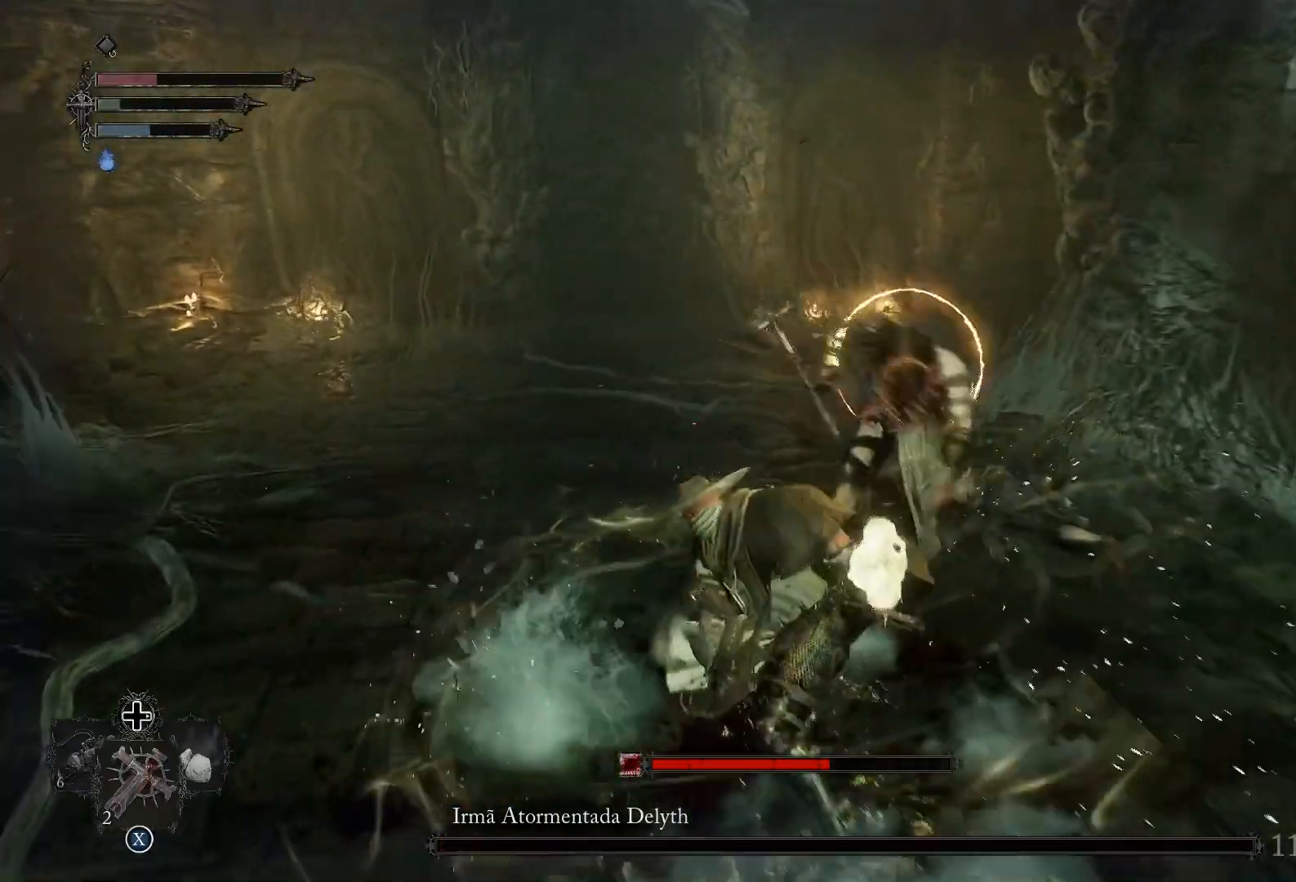
{"buttons": [], "left_stick": "center", "right_stick": "right", "events": [[84, "left_stick", "center"], [234, "right_stick", "right"]]}